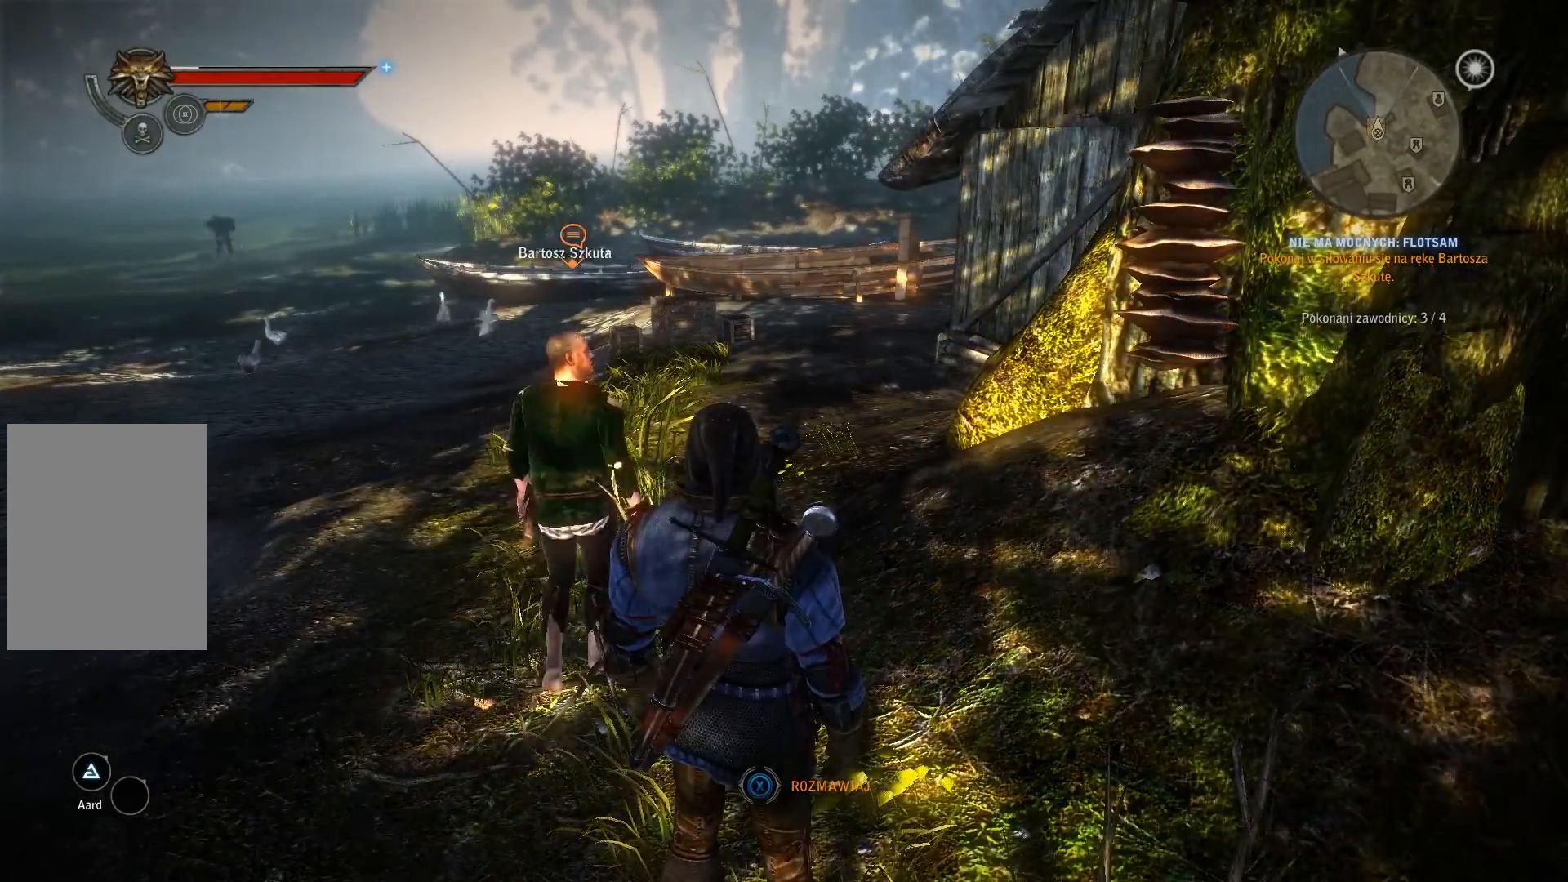
Gameplay with a controller (Xbox layout); each line is a JSON object with the inputs held at the frame after it (dt_ms = milliseconds from this image to that frame). "events" lists button and stick changes between this image and that frame as [ms after this image, input, new state], when the widget could be followed in between. Not read: L3 R3.
{"dt_ms": 500, "buttons": [], "left_stick": "up", "right_stick": "center", "events": [[333, "left_stick", "up"]]}
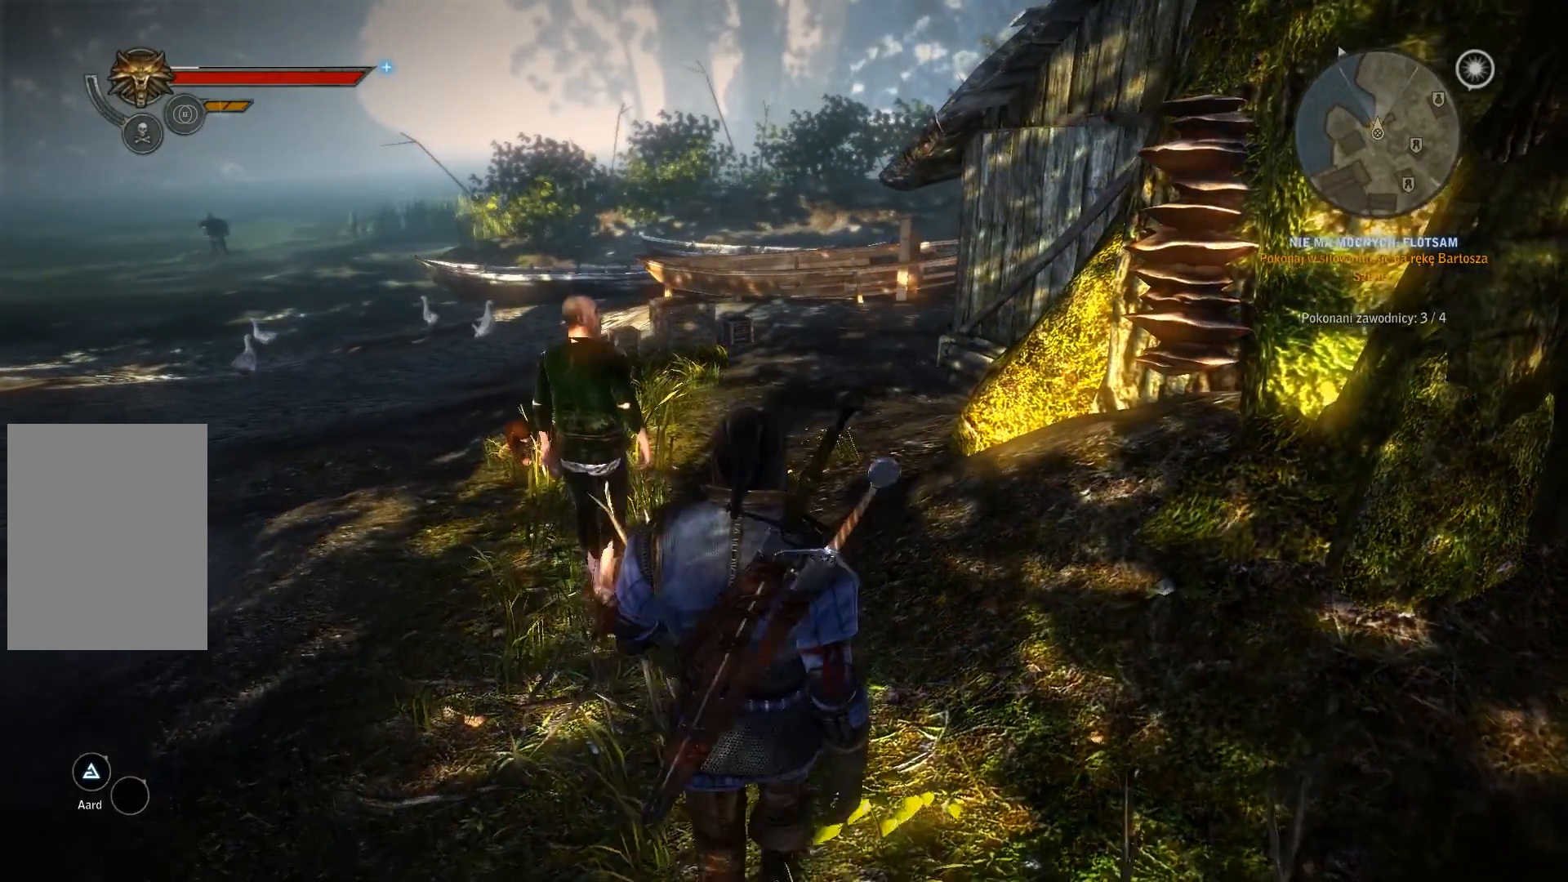
{"dt_ms": 500, "buttons": [], "left_stick": "up", "right_stick": "center"}
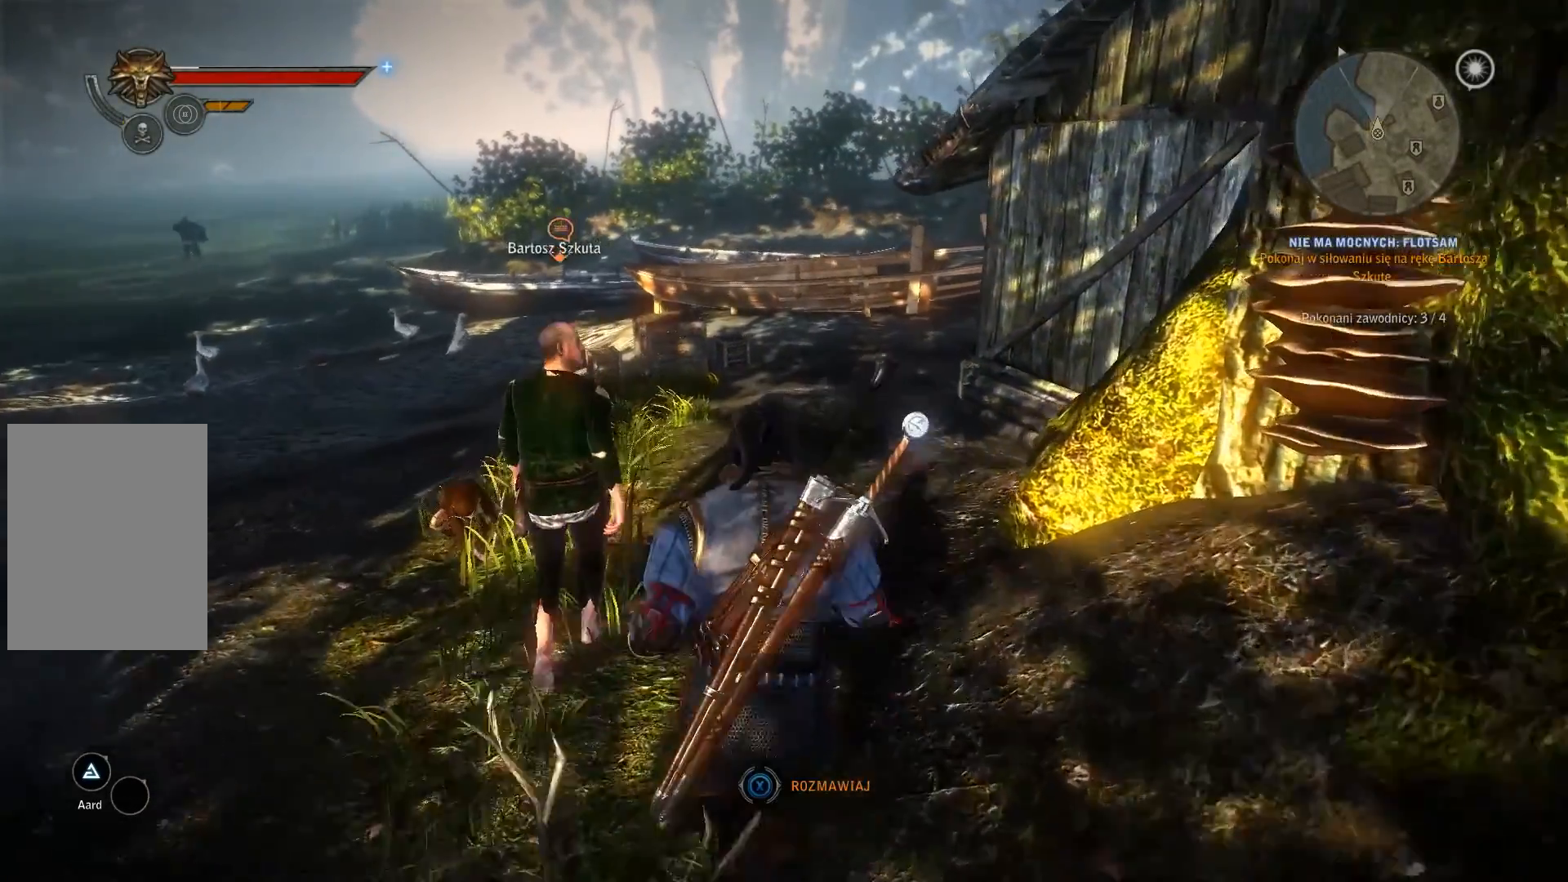
{"dt_ms": 500, "buttons": [], "left_stick": "up", "right_stick": "center", "events": []}
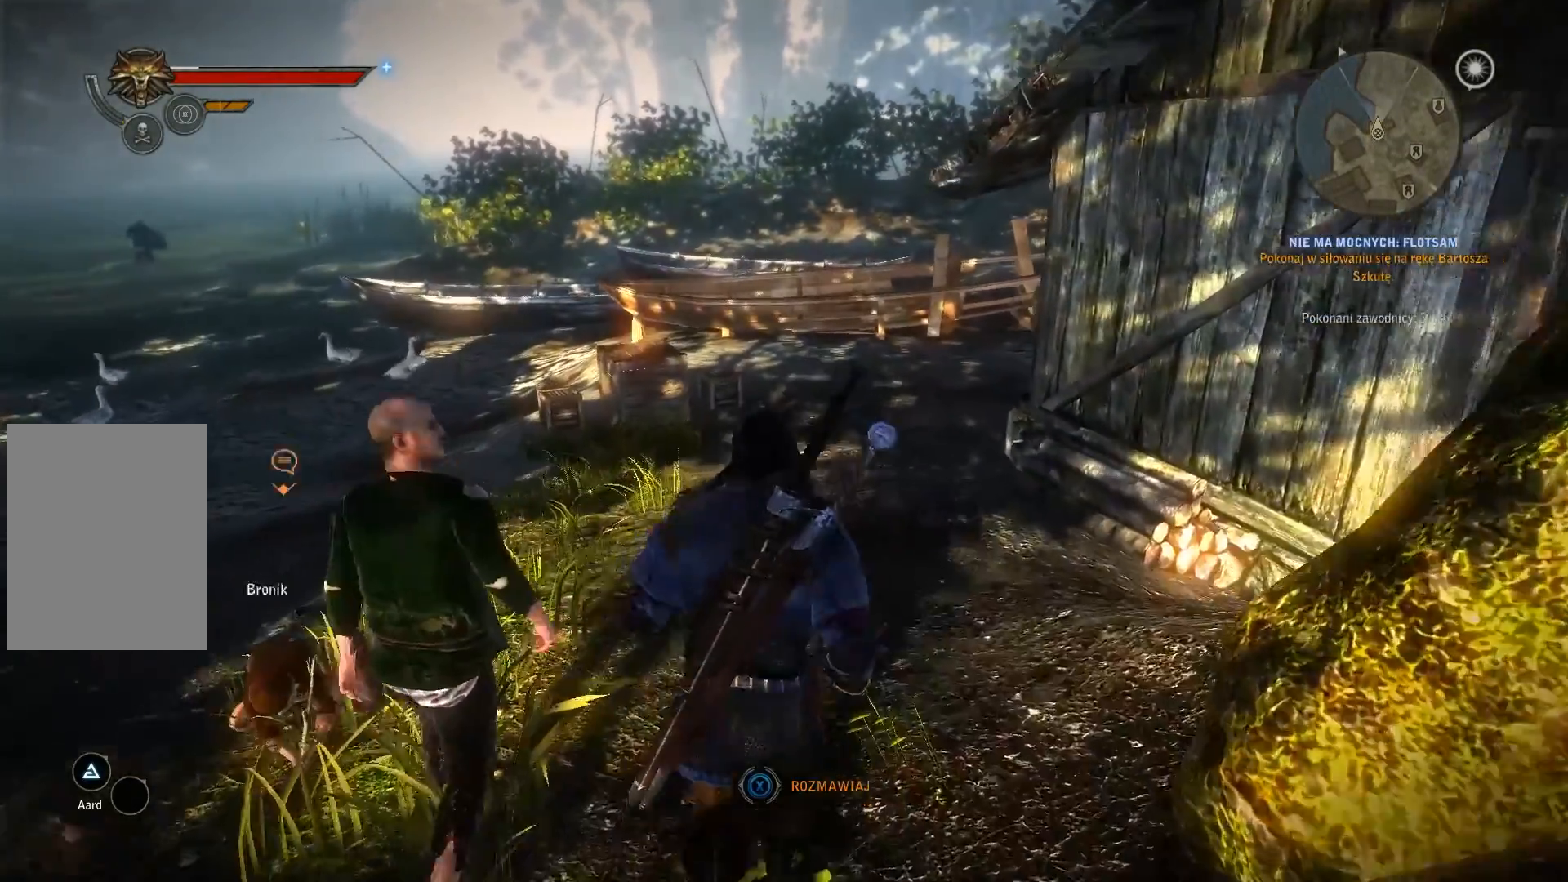
{"dt_ms": 500, "buttons": [], "left_stick": "center", "right_stick": "center", "events": [[433, "left_stick", "center"]]}
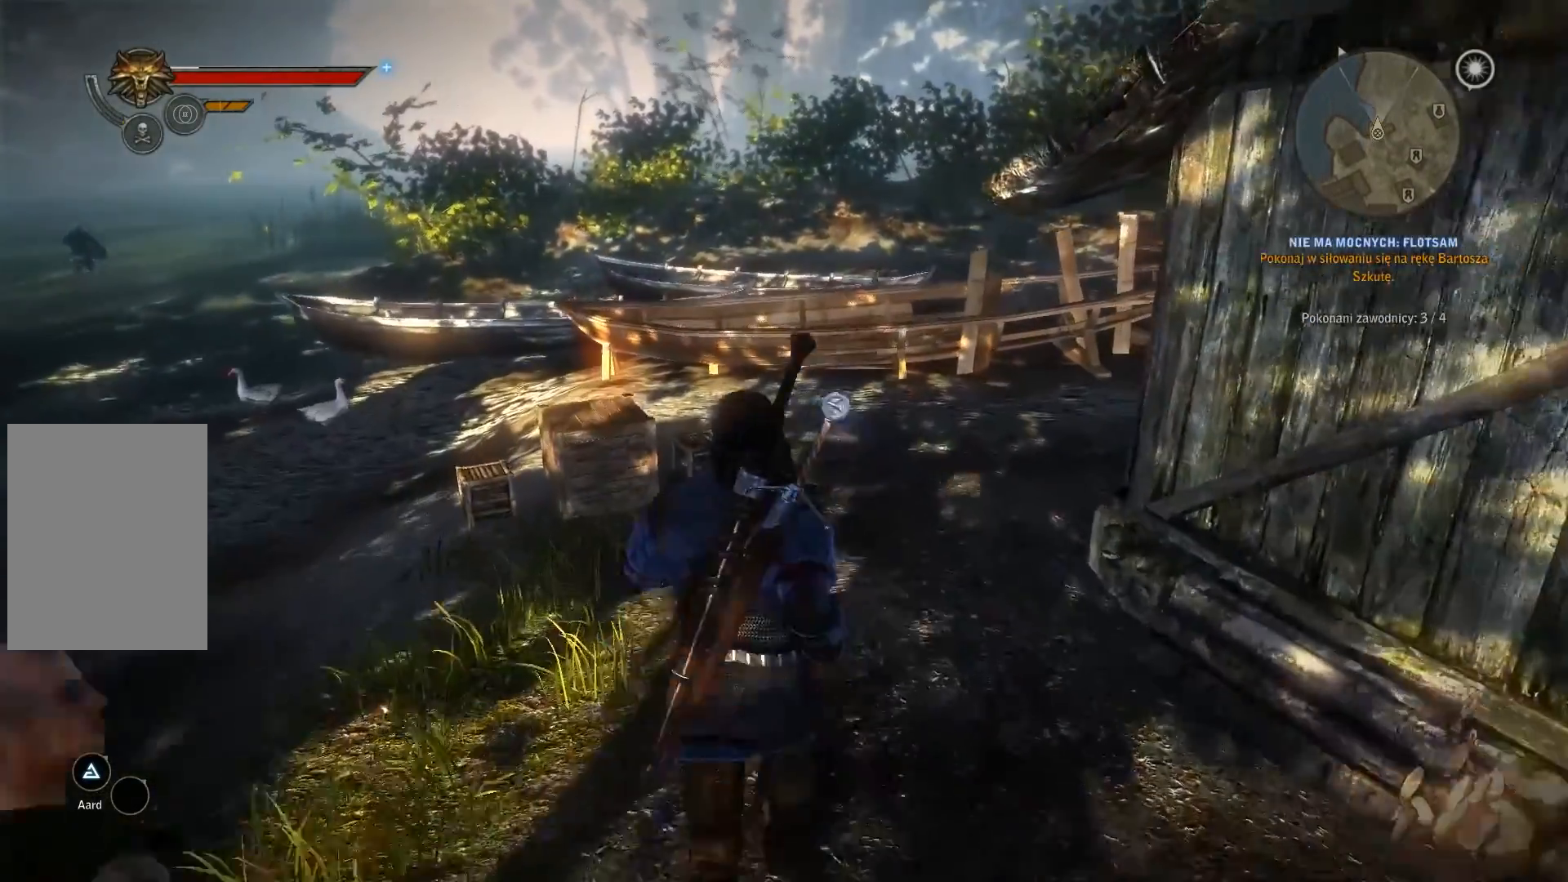
{"dt_ms": 500, "buttons": [], "left_stick": "center", "right_stick": "center", "events": []}
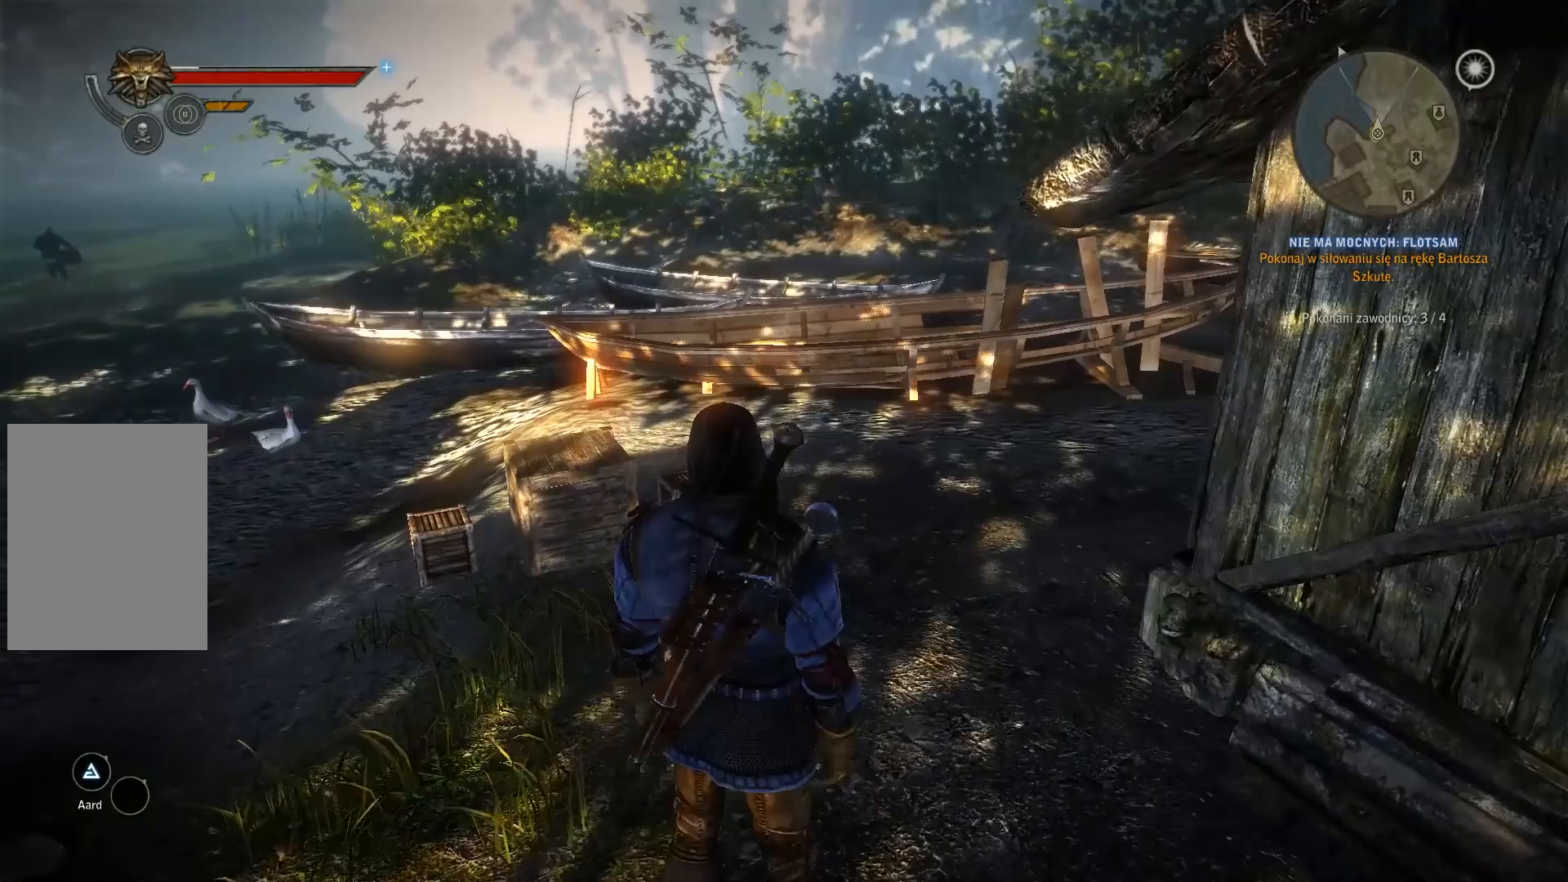
{"dt_ms": 500, "buttons": [], "left_stick": "center", "right_stick": "center", "events": []}
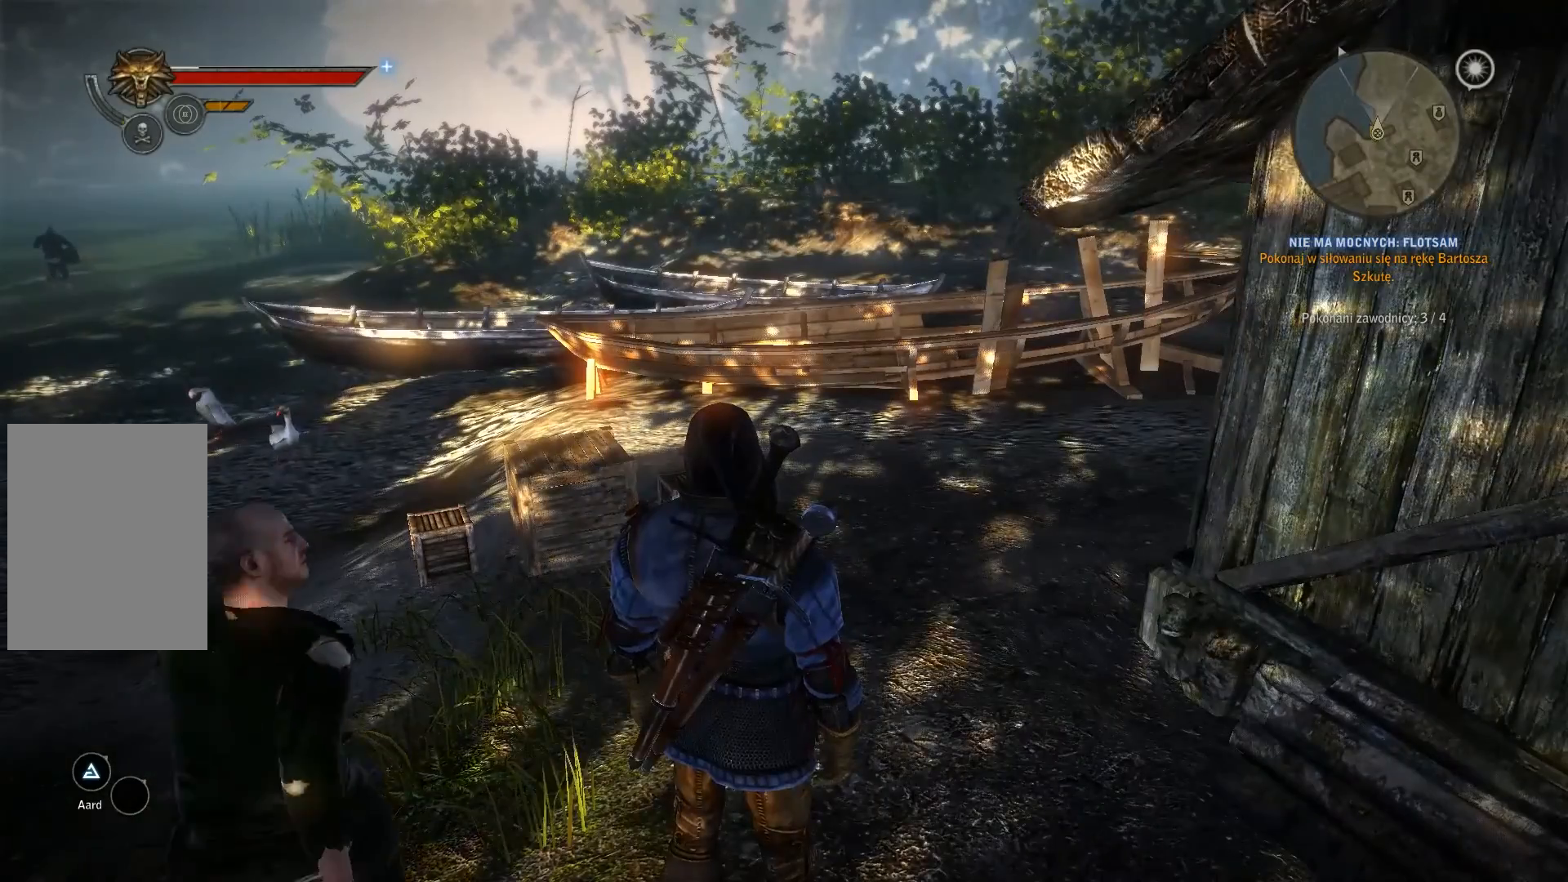
{"dt_ms": 500, "buttons": [], "left_stick": "center", "right_stick": "center", "events": []}
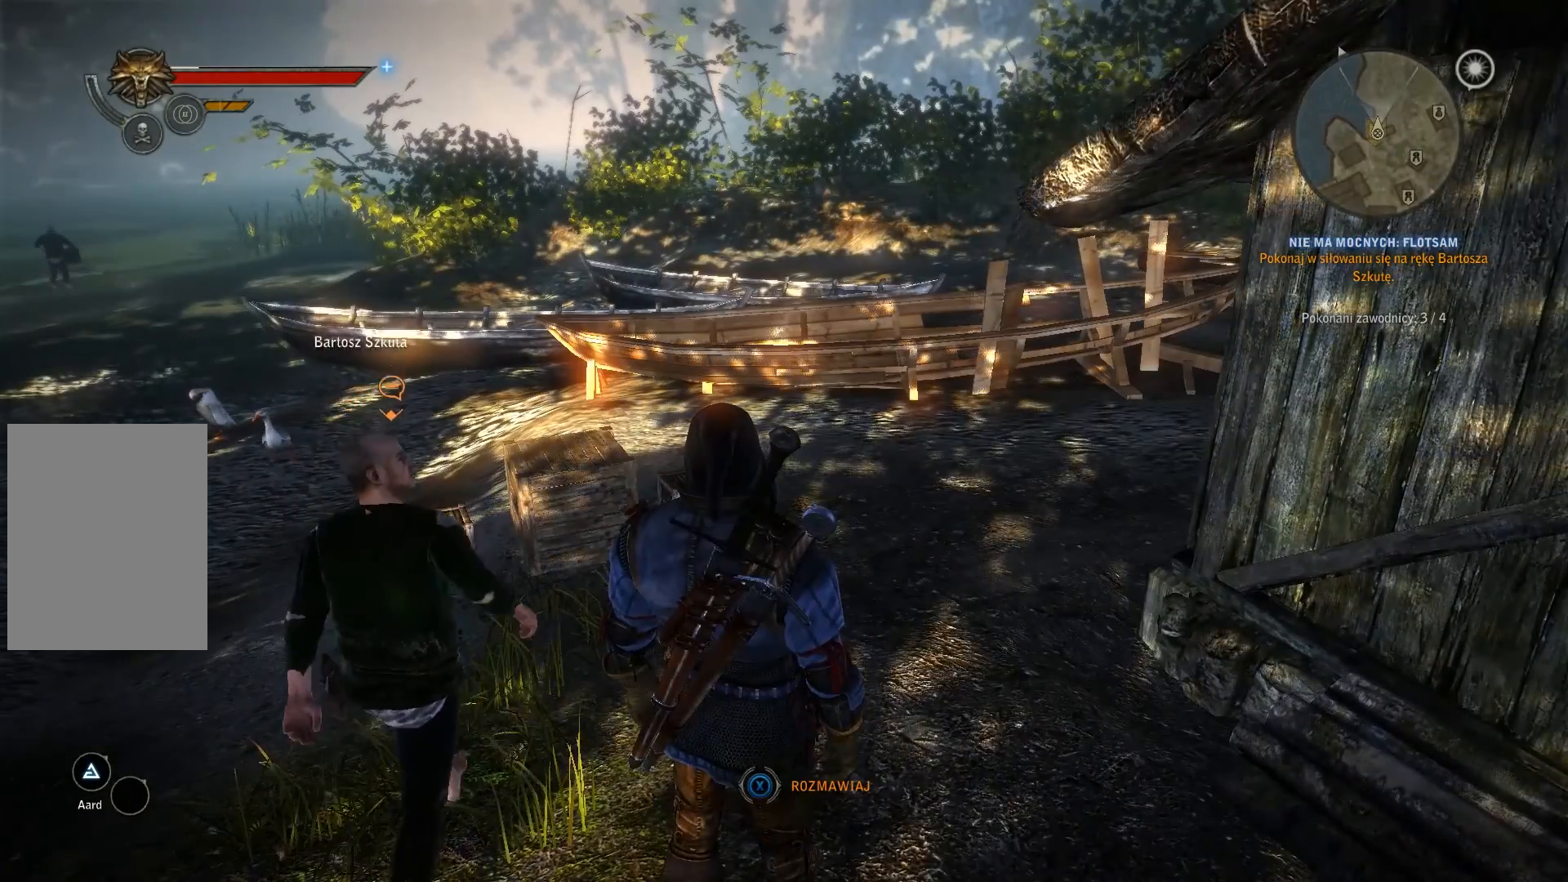
{"dt_ms": 500, "buttons": [], "left_stick": "center", "right_stick": "center", "events": []}
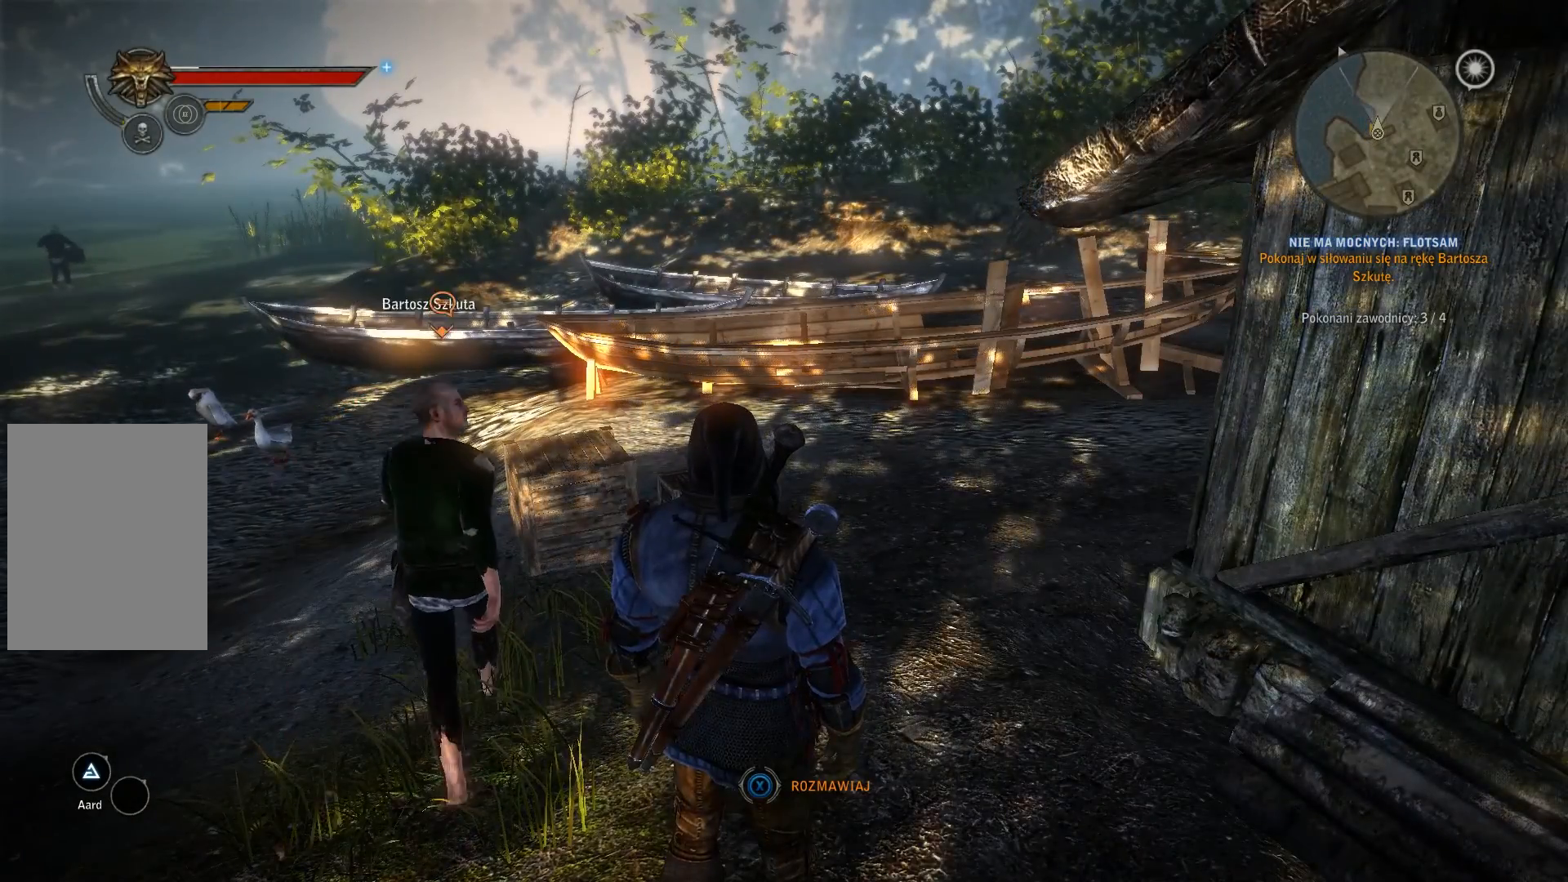
{"dt_ms": 1000, "buttons": [], "left_stick": "center", "right_stick": "center"}
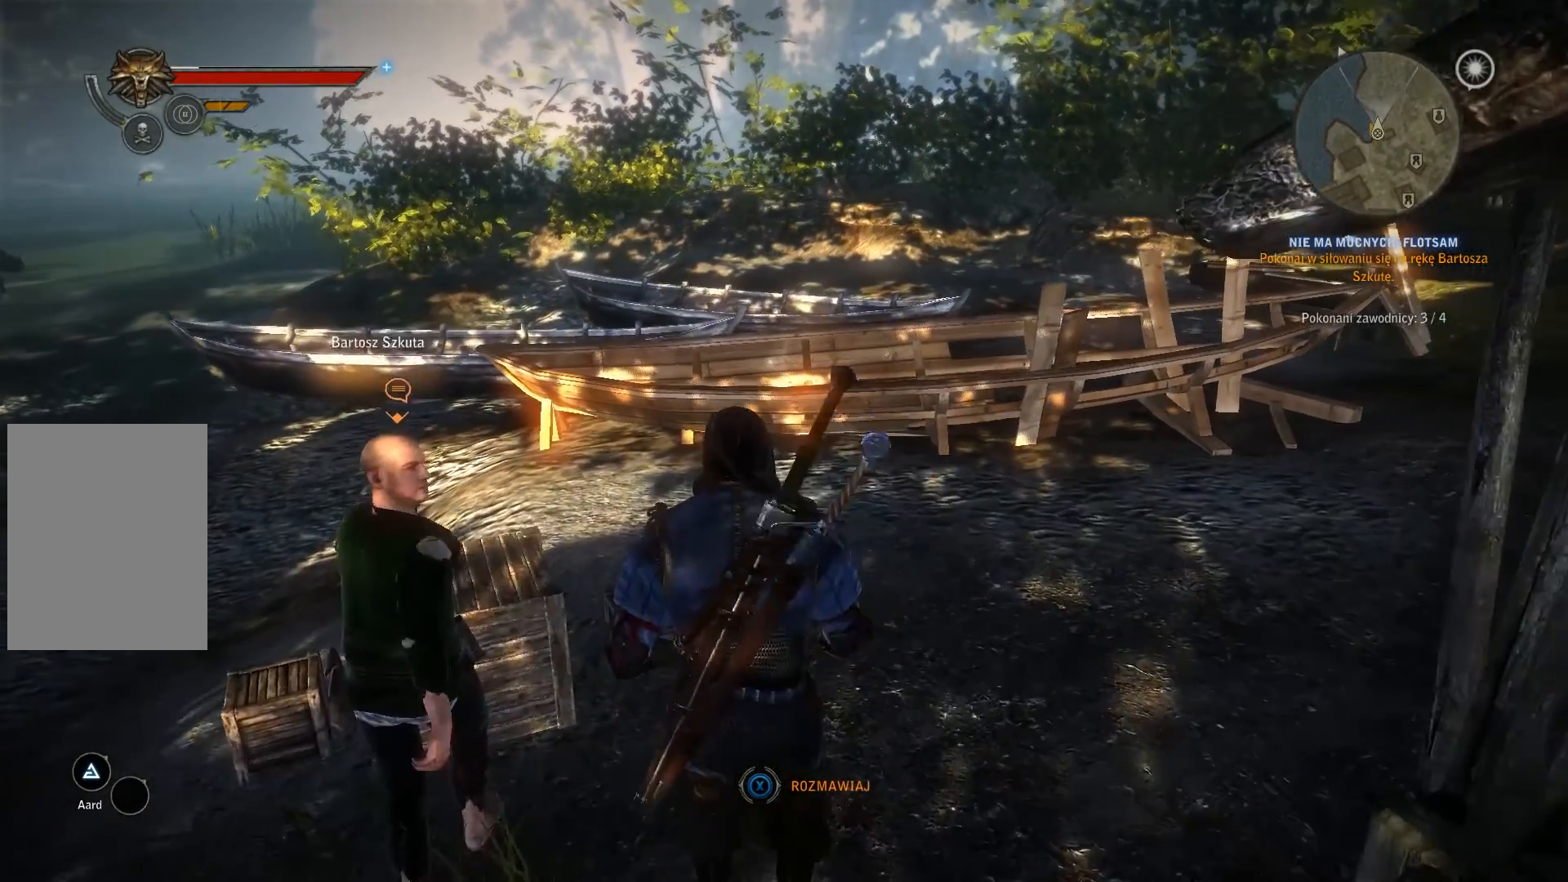
{"dt_ms": 500, "buttons": [], "left_stick": "center", "right_stick": "center", "events": []}
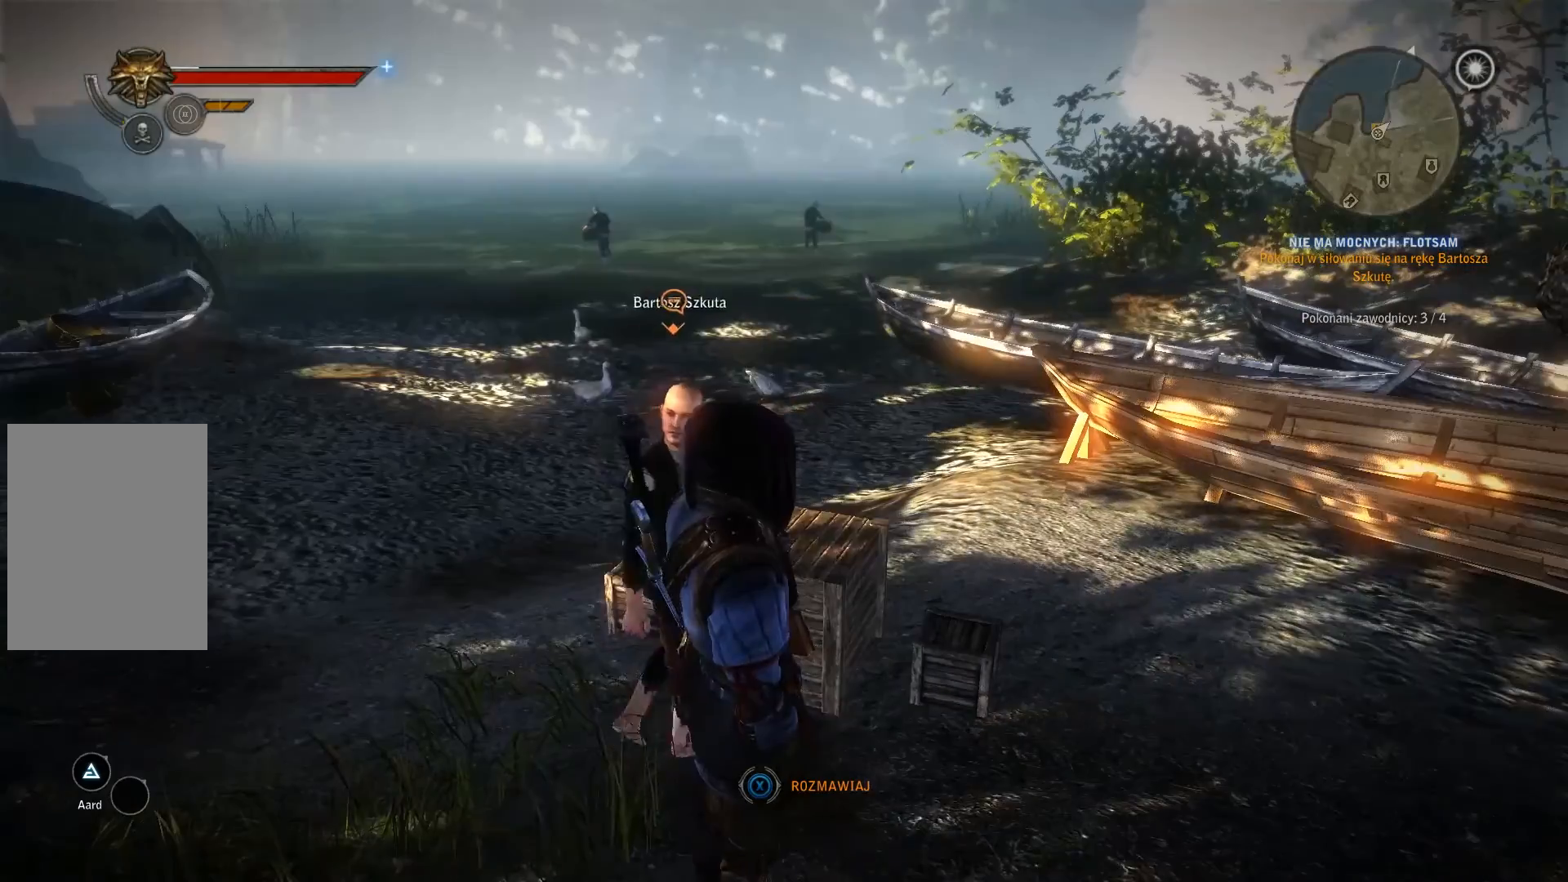
{"dt_ms": 500, "buttons": [], "left_stick": "center", "right_stick": "center", "events": []}
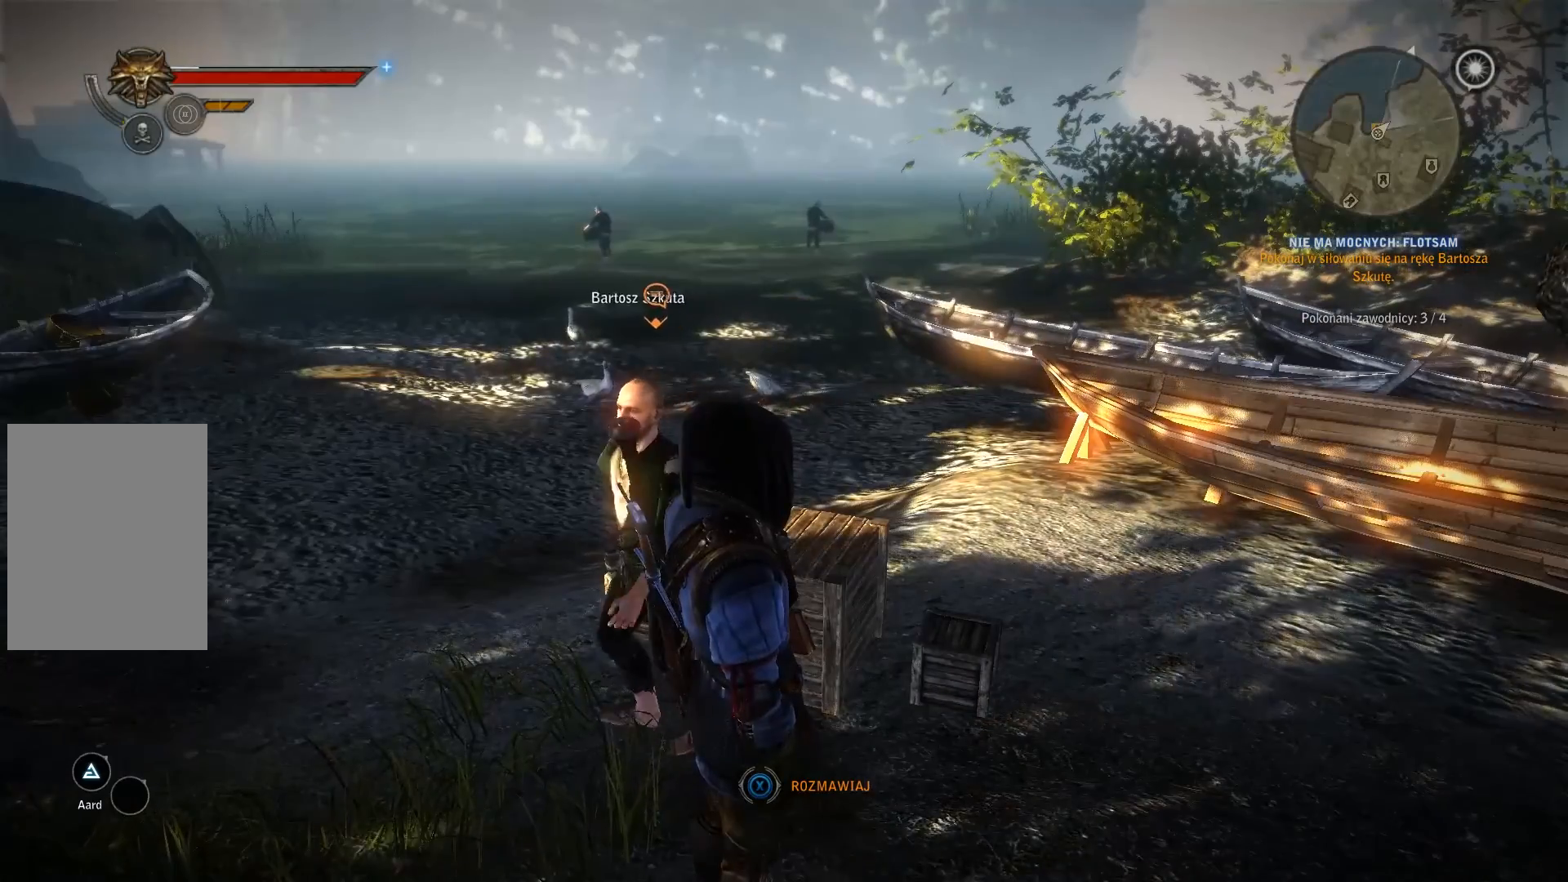
{"dt_ms": 500, "buttons": [], "left_stick": "center", "right_stick": "center", "events": []}
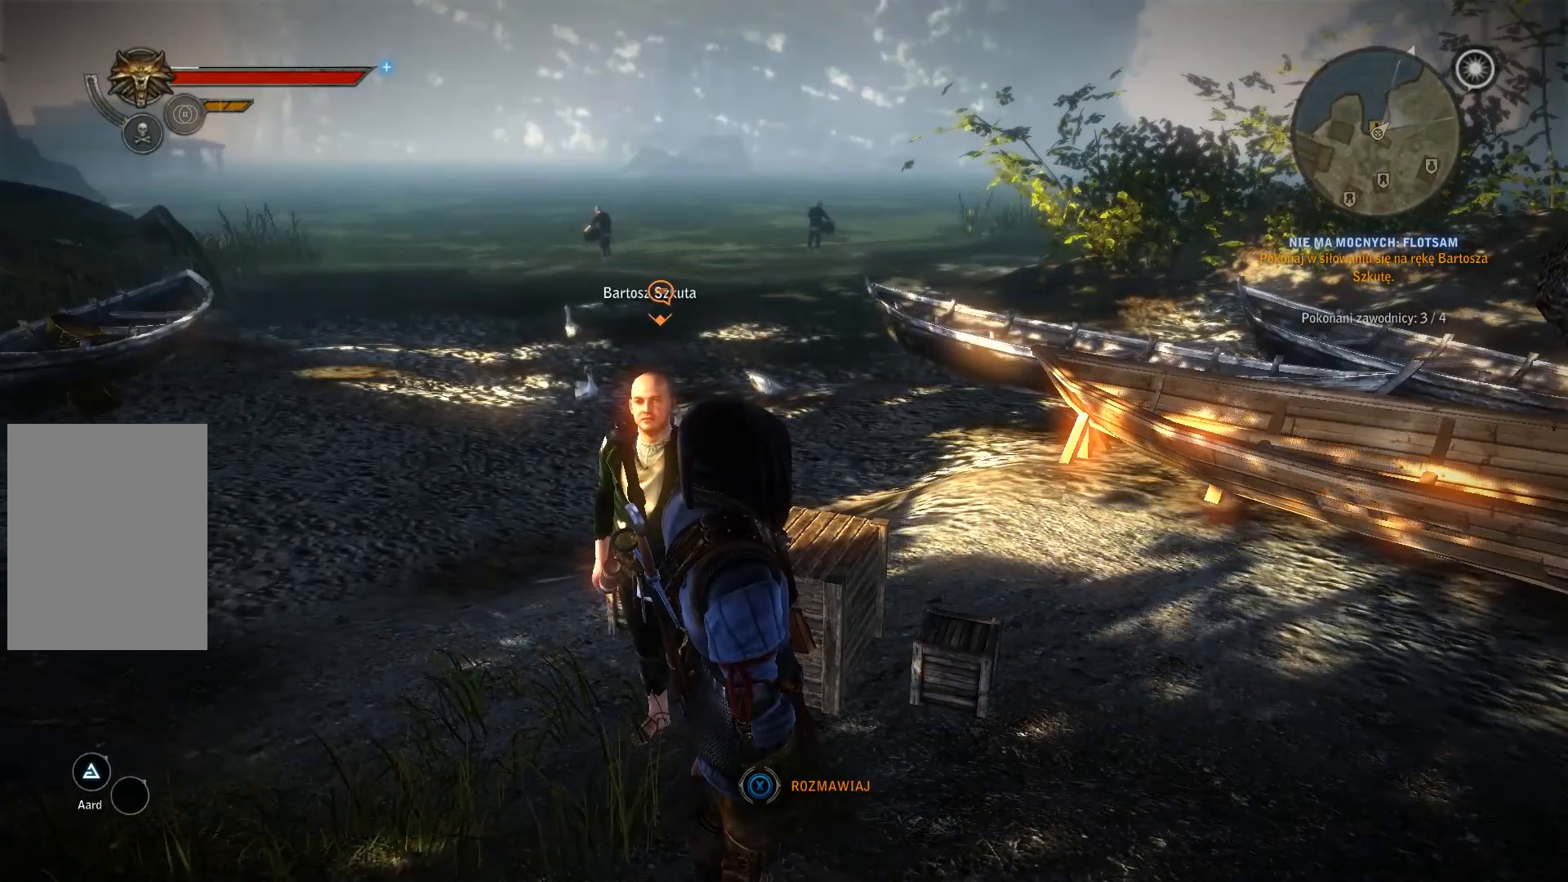
{"dt_ms": 500, "buttons": [], "left_stick": "center", "right_stick": "center", "events": []}
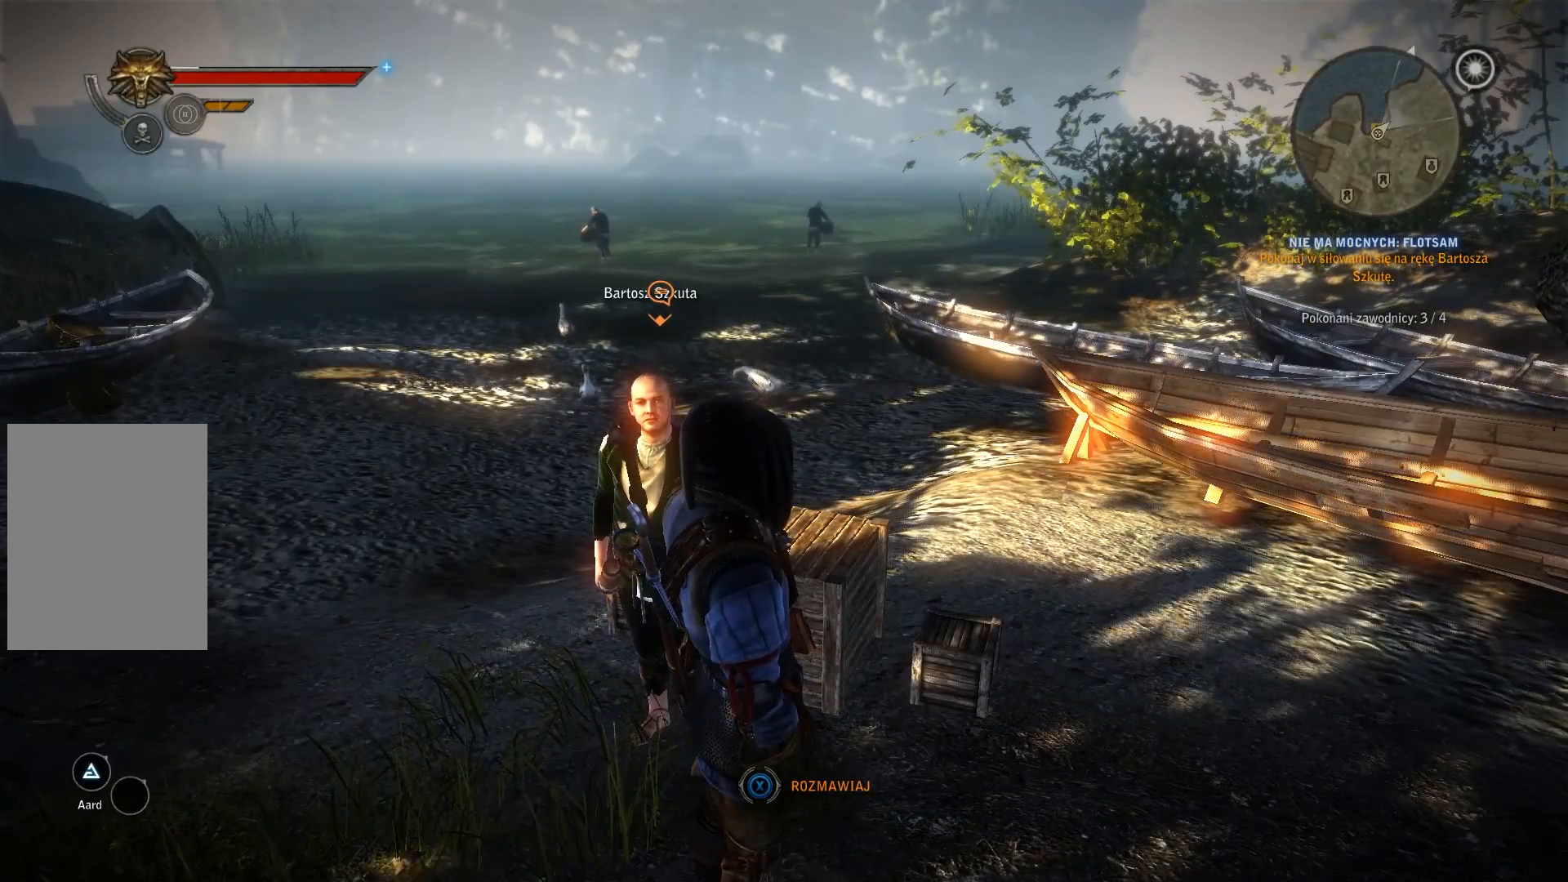
{"dt_ms": 500, "buttons": [], "left_stick": "center", "right_stick": "center", "events": [[367, "X", "down"], [500, "X", "up"]]}
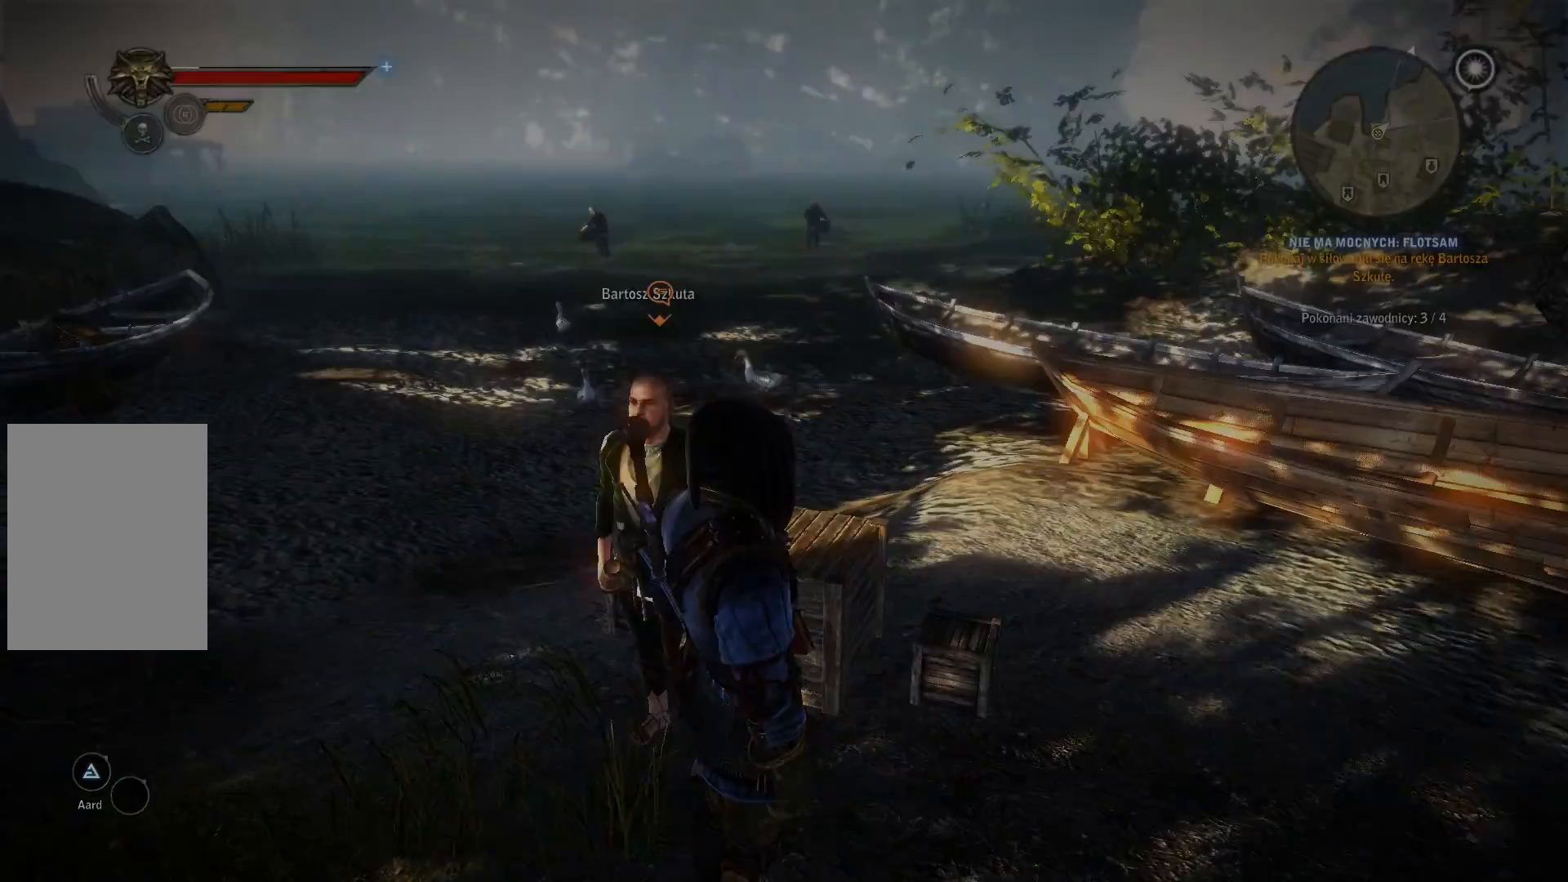
{"dt_ms": 500, "buttons": ["Y"], "left_stick": "center", "right_stick": "center", "events": [[333, "Y", "down"]]}
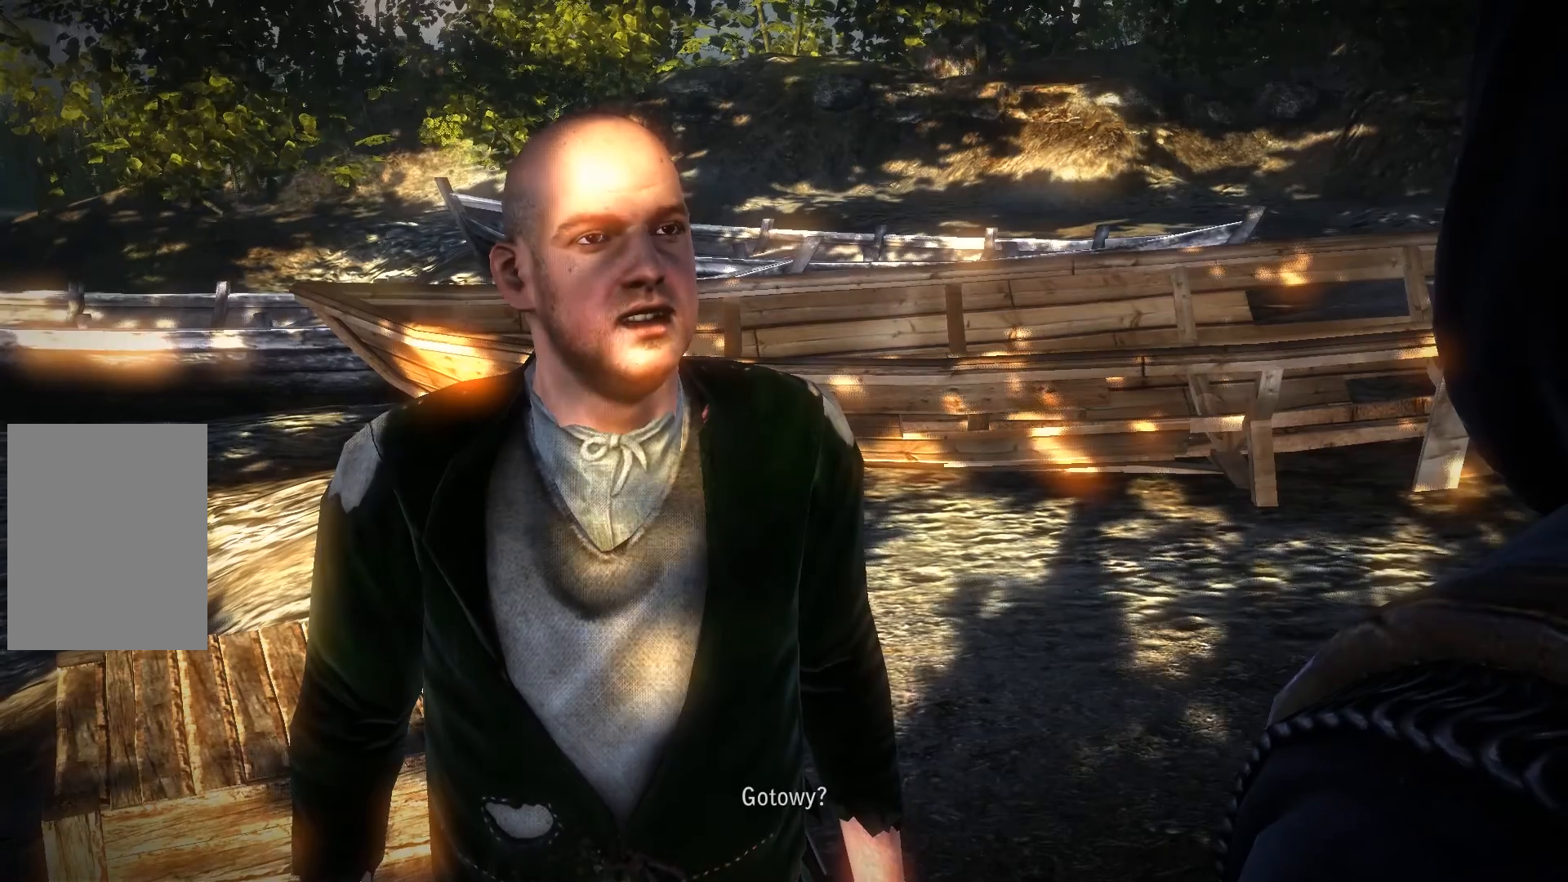
{"dt_ms": 500, "buttons": [], "left_stick": "center", "right_stick": "center", "events": [[33, "Y", "up"]]}
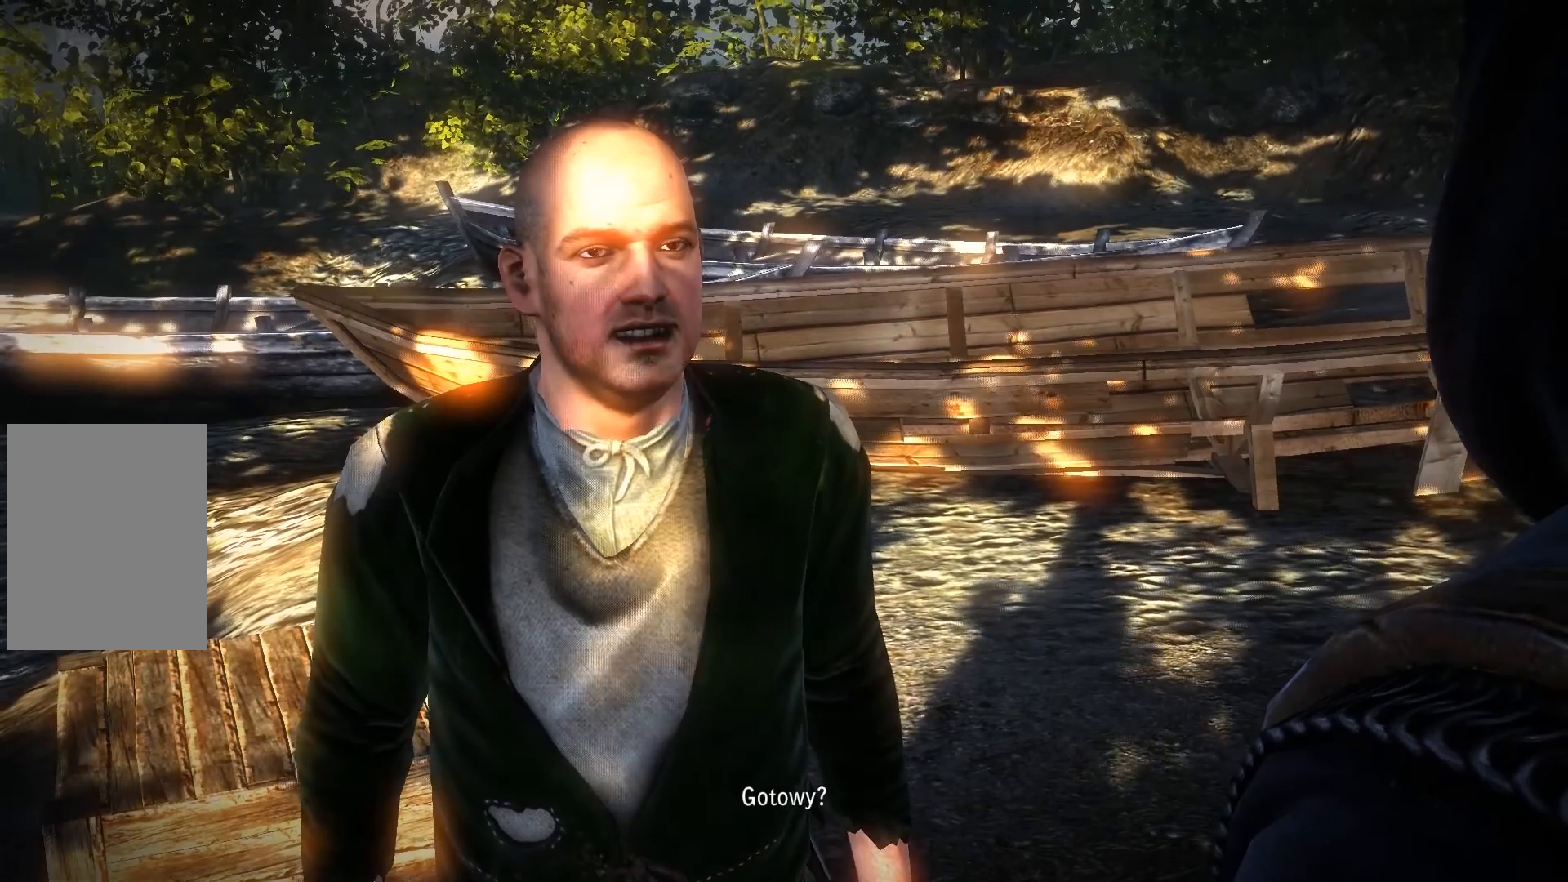
{"dt_ms": 500, "buttons": [], "left_stick": "center", "right_stick": "center", "events": []}
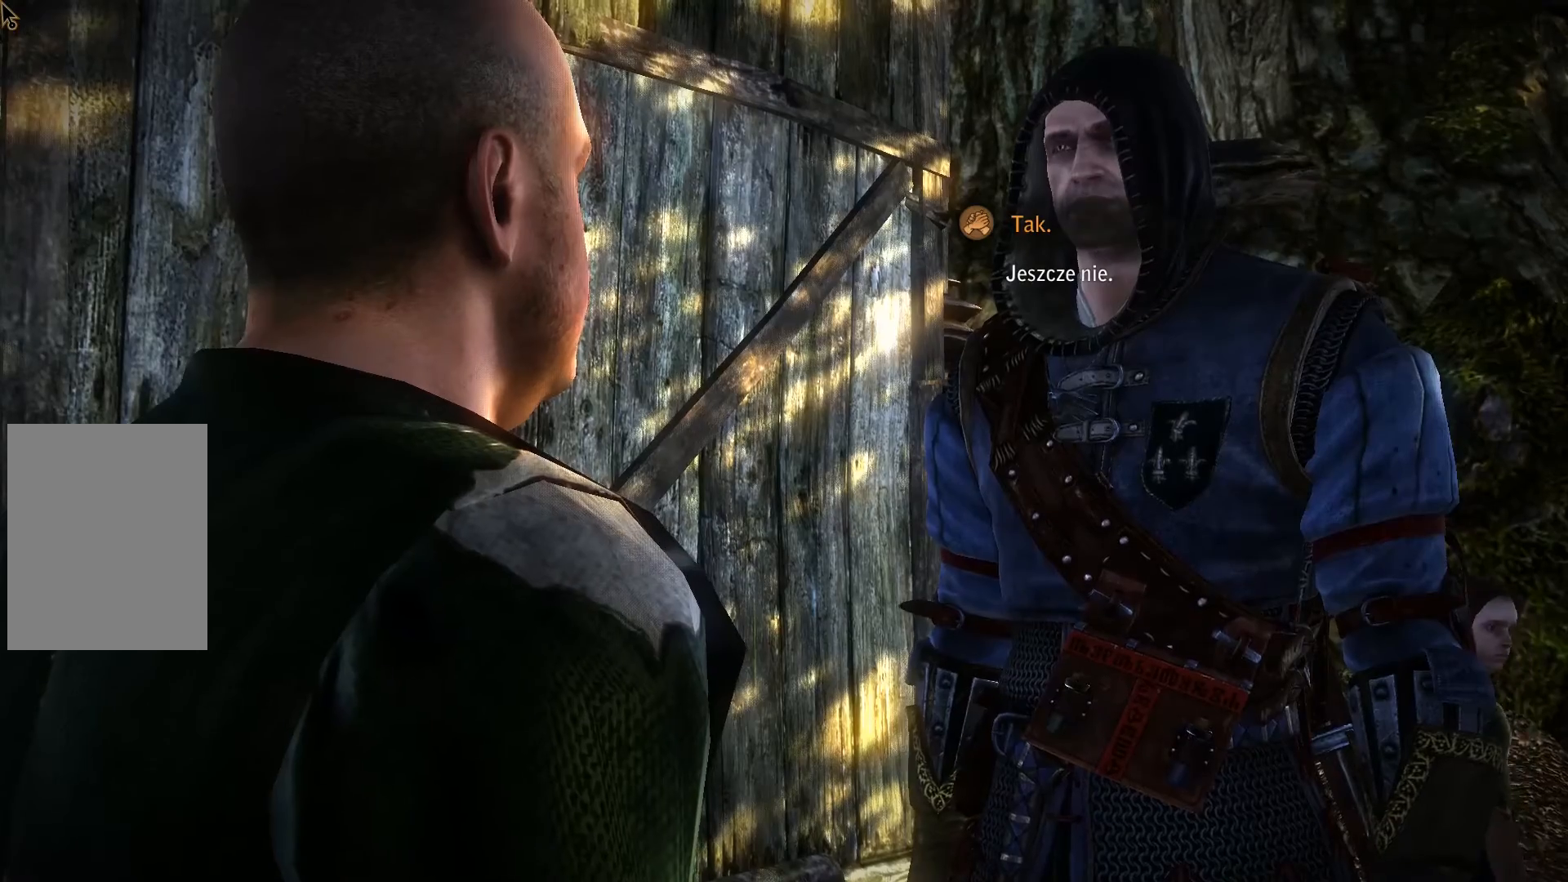
{"dt_ms": 500, "buttons": [], "left_stick": "center", "right_stick": "center", "events": []}
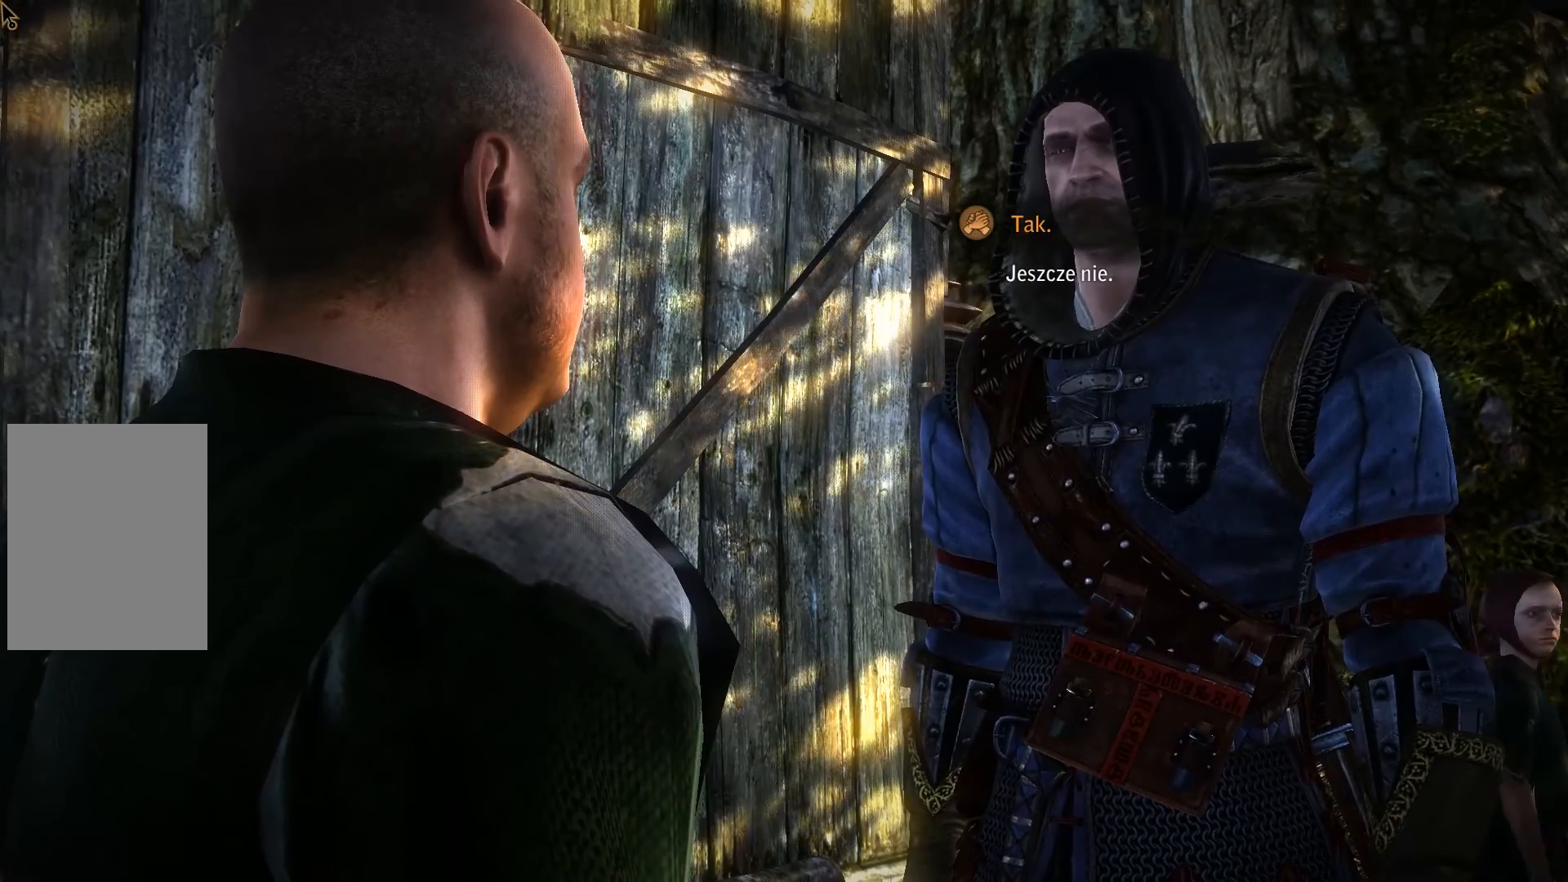
{"dt_ms": 500, "buttons": ["A"], "left_stick": "center", "right_stick": "center", "events": [[500, "A", "down"]]}
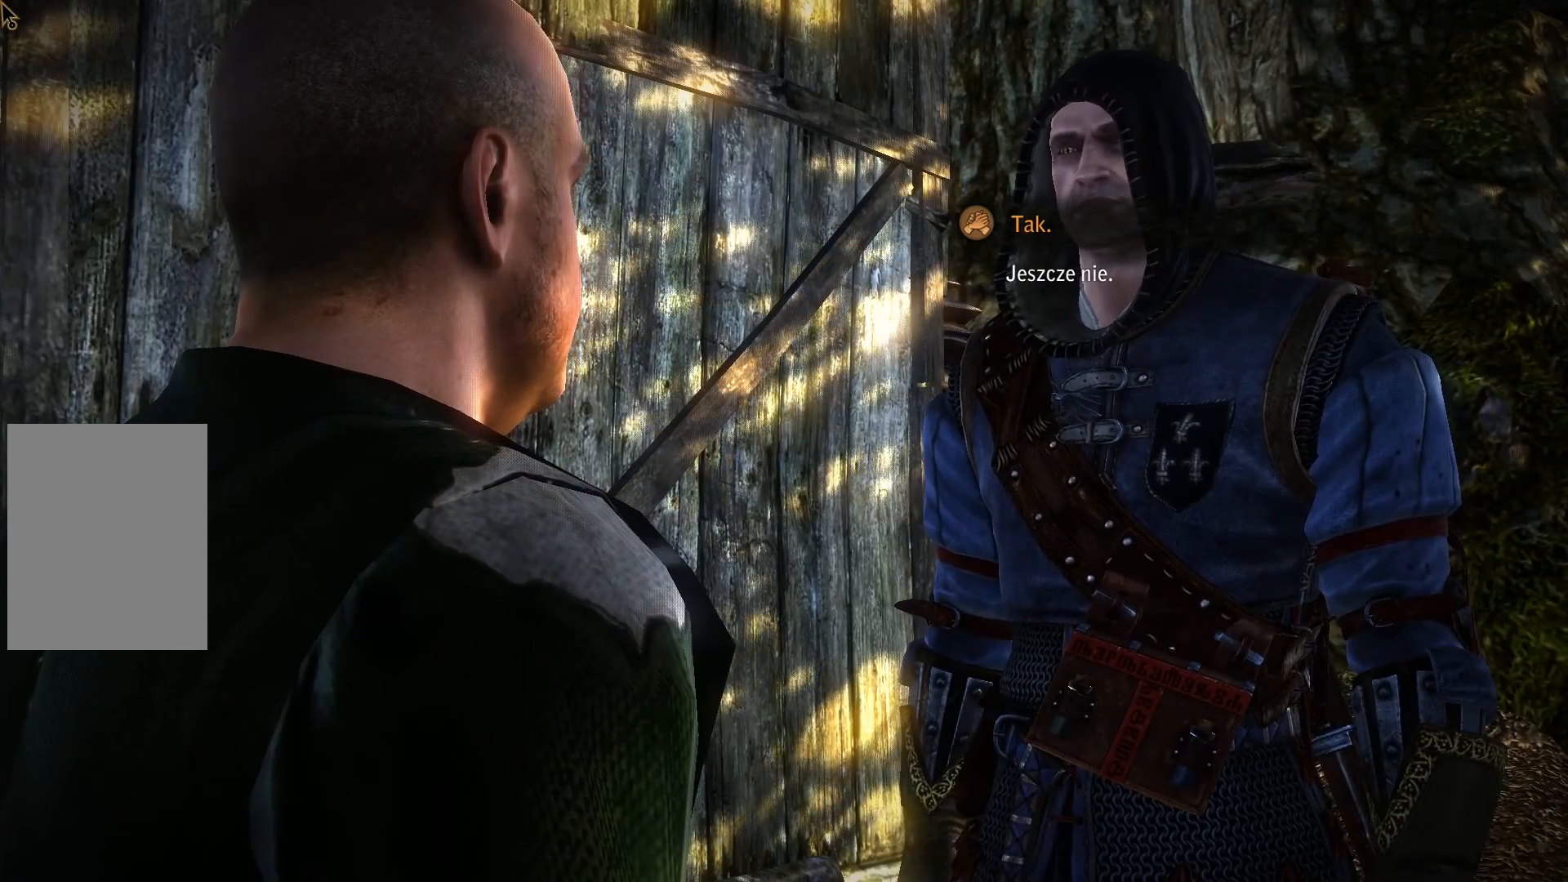
{"dt_ms": 500, "buttons": [], "left_stick": "center", "right_stick": "center", "events": [[133, "A", "up"]]}
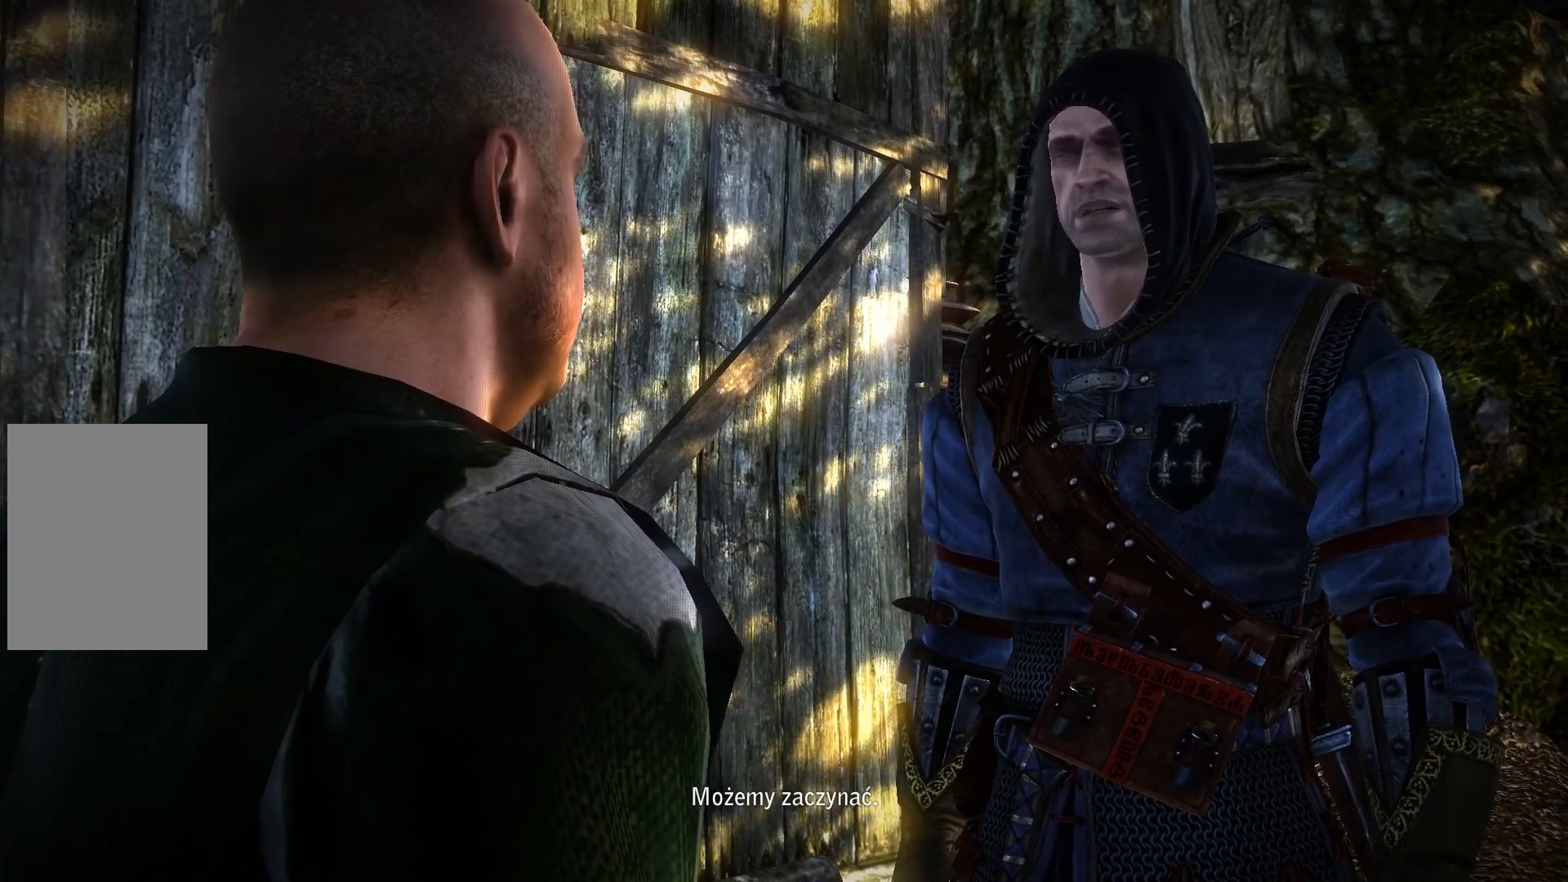
{"dt_ms": 500, "buttons": [], "left_stick": "center", "right_stick": "center", "events": []}
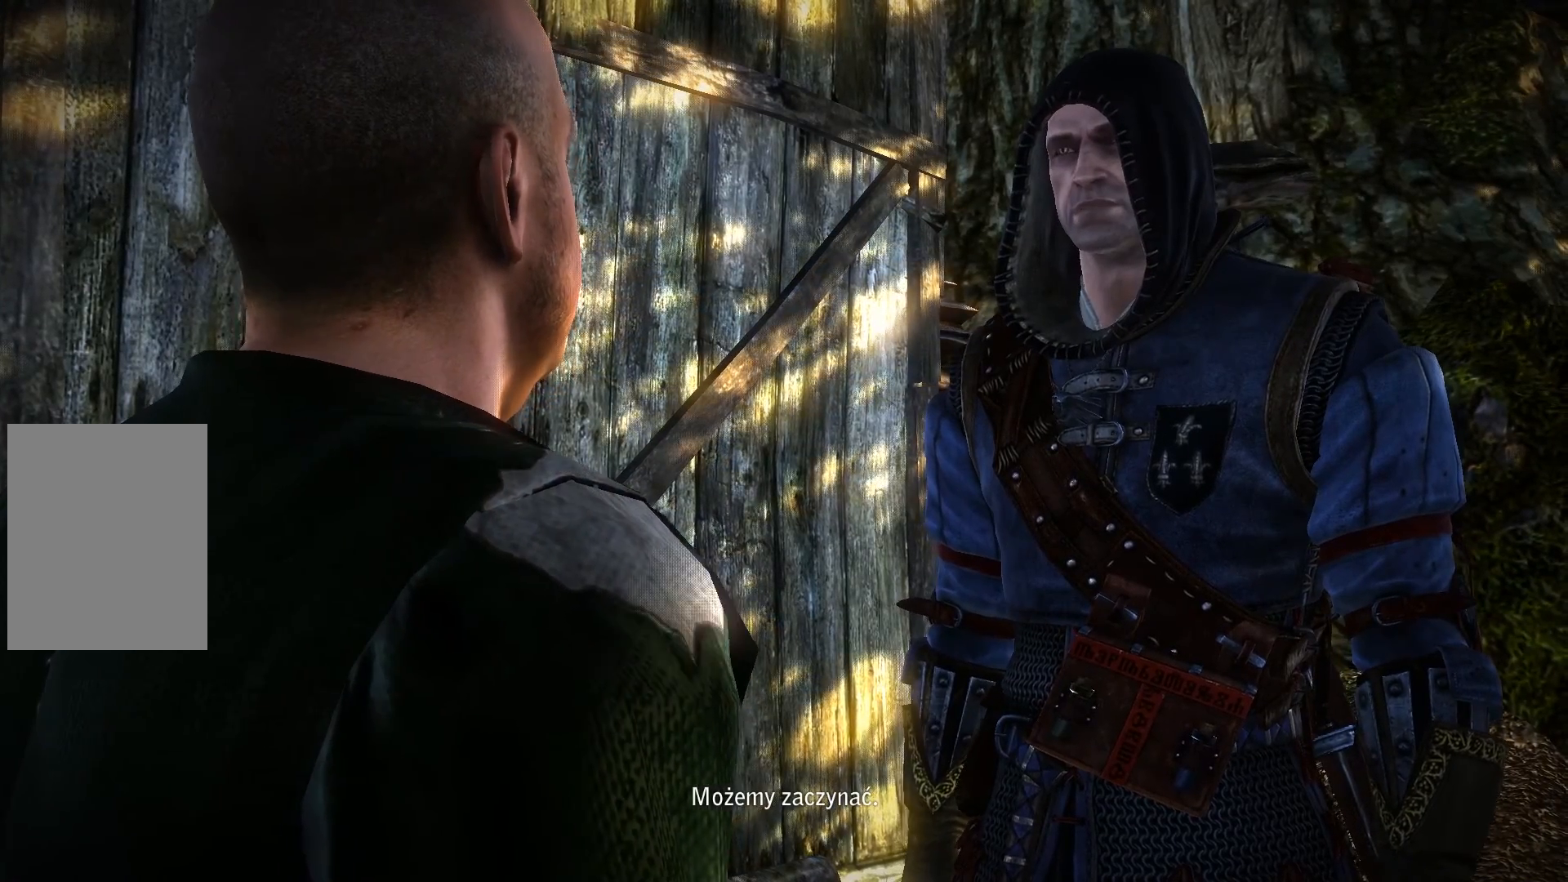
{"dt_ms": 500, "buttons": [], "left_stick": "center", "right_stick": "center", "events": []}
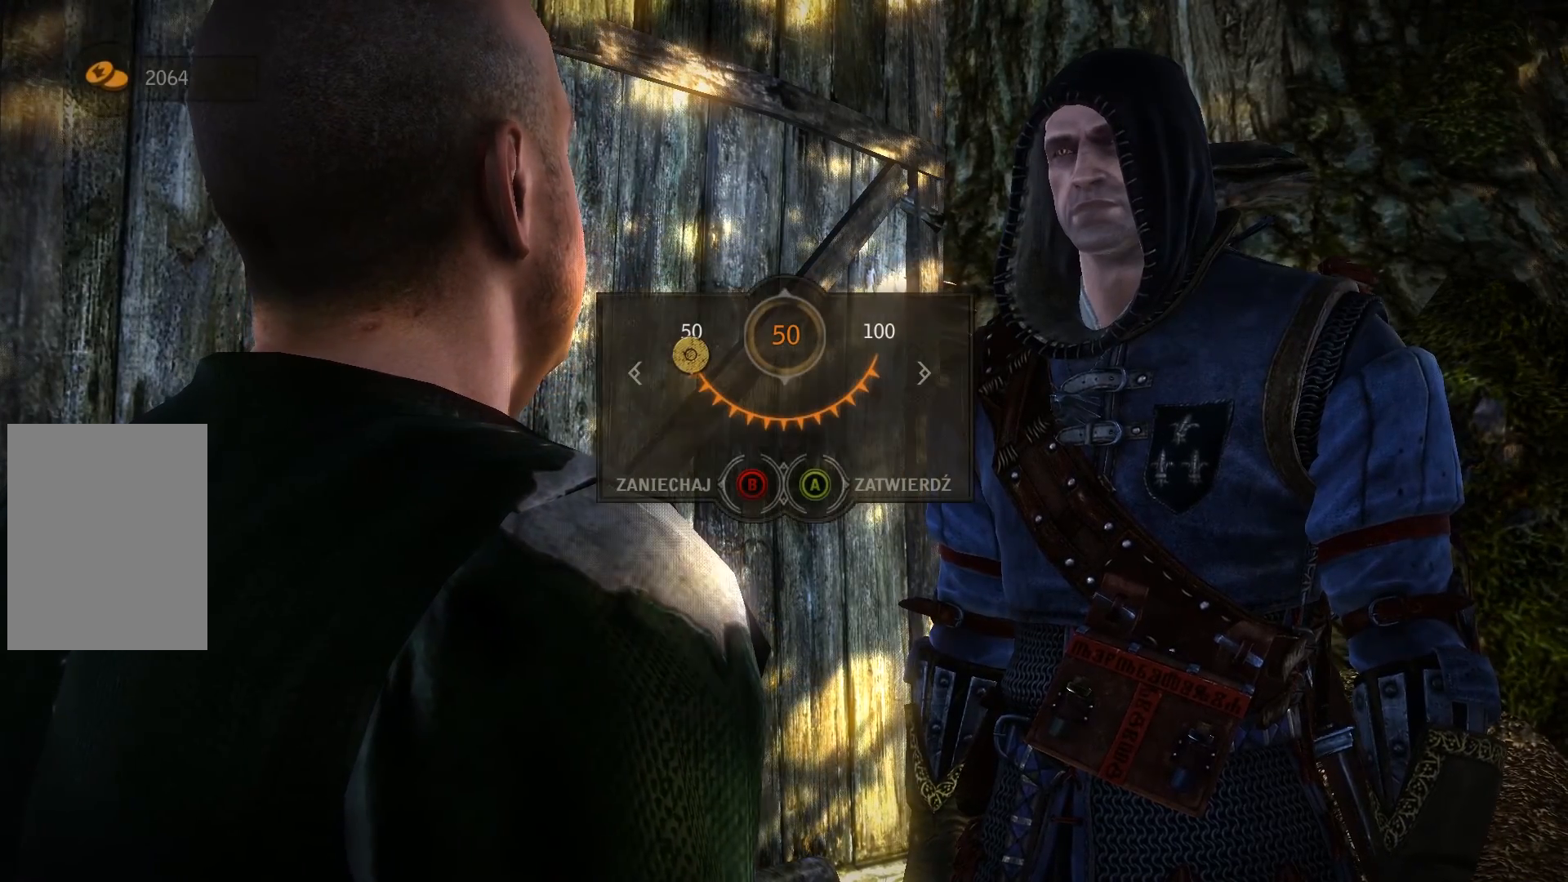
{"dt_ms": 500, "buttons": [], "left_stick": "center", "right_stick": "center", "events": []}
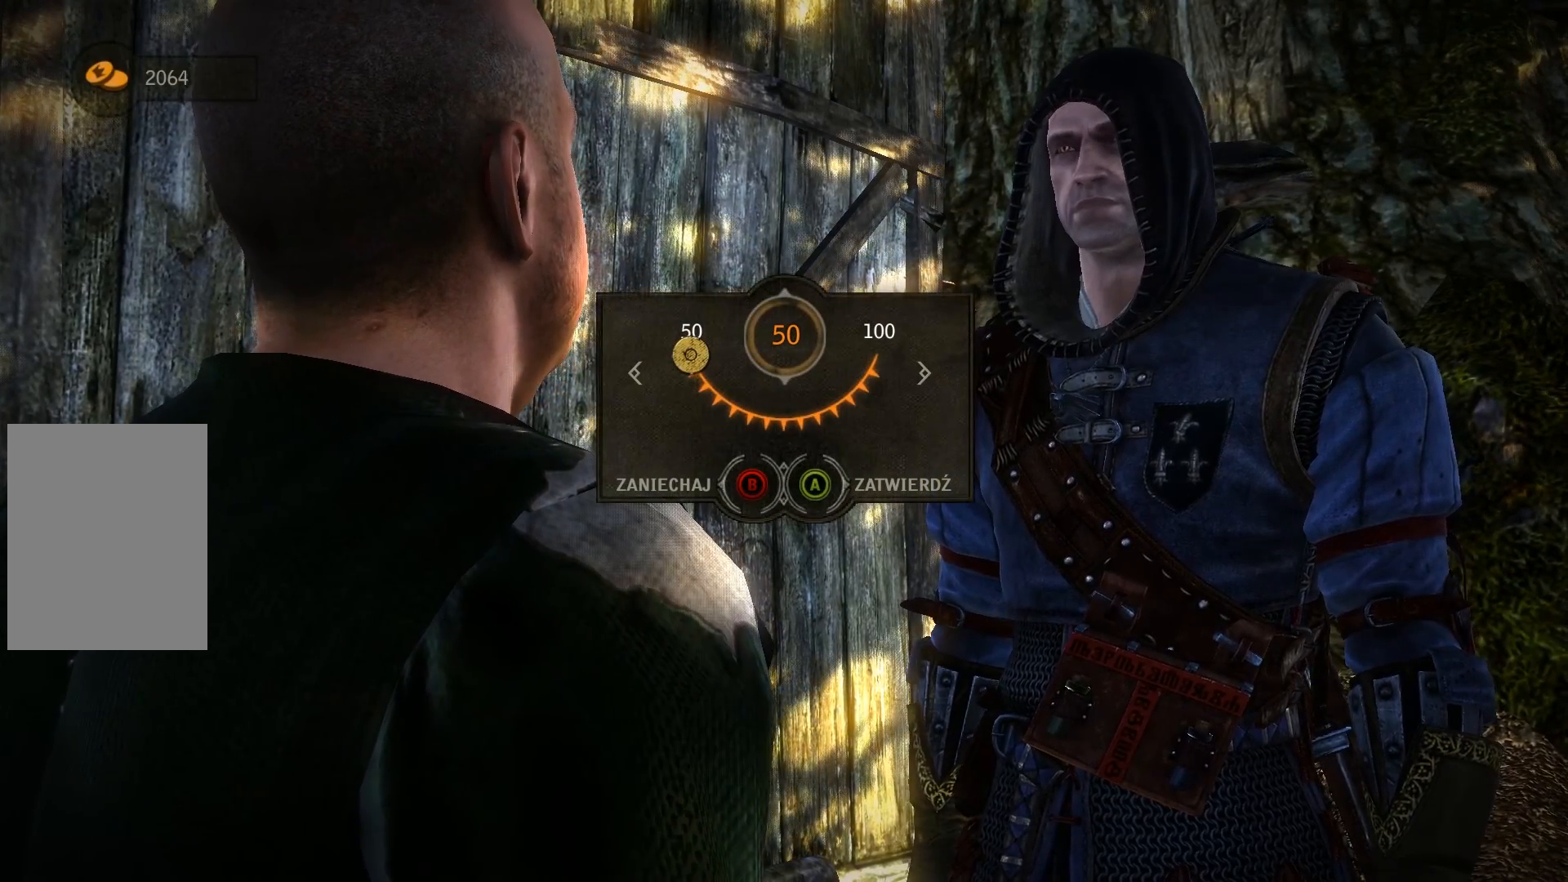
{"dt_ms": 500, "buttons": [], "left_stick": "center", "right_stick": "center", "events": []}
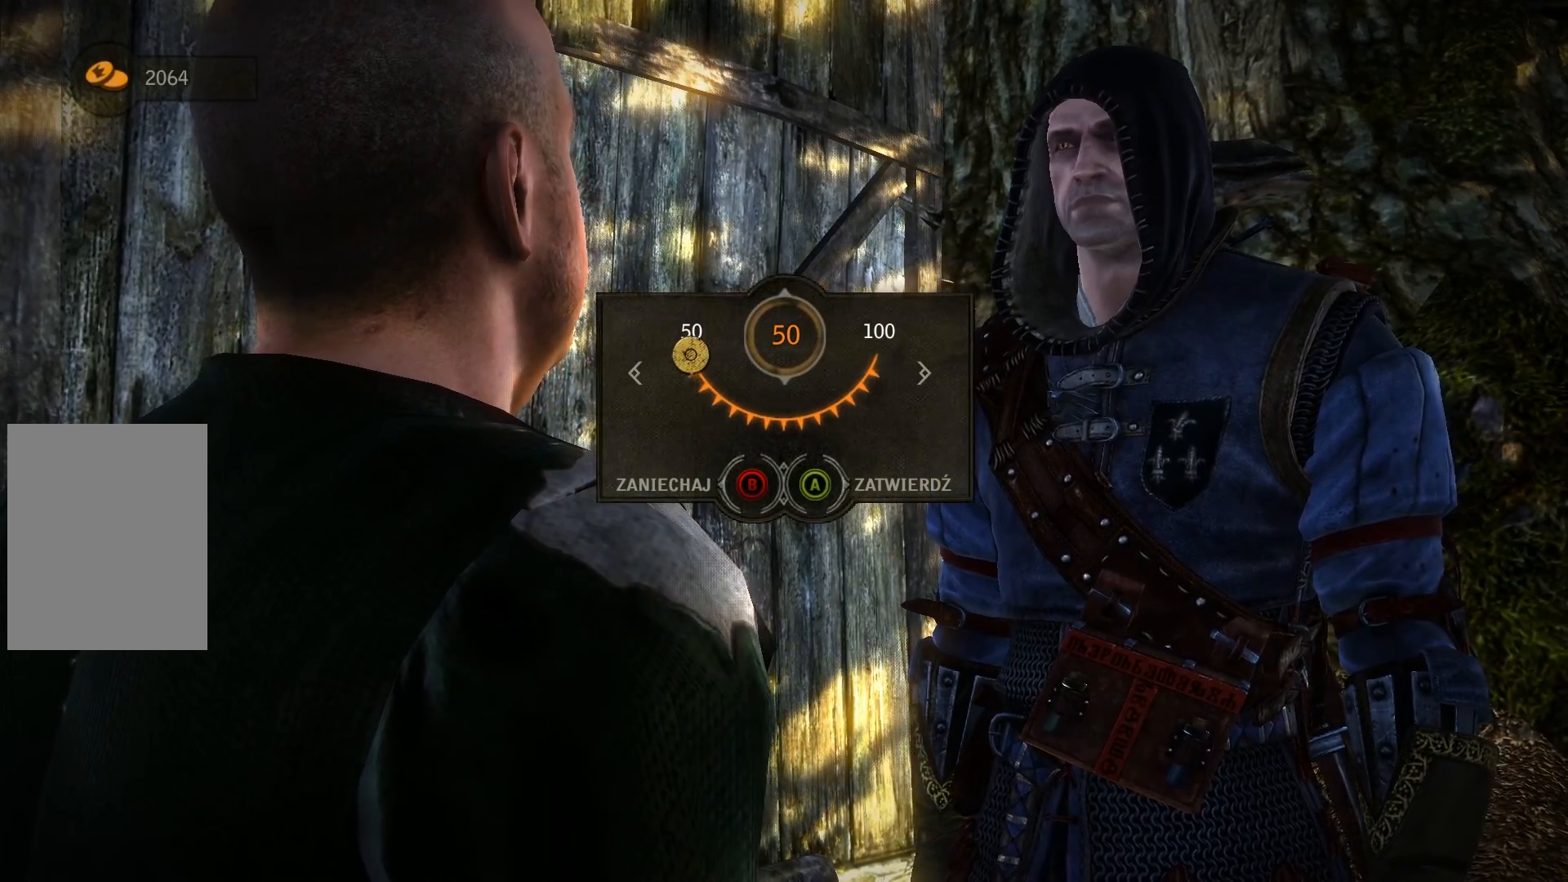
{"dt_ms": 500, "buttons": [], "left_stick": "center", "right_stick": "center", "events": []}
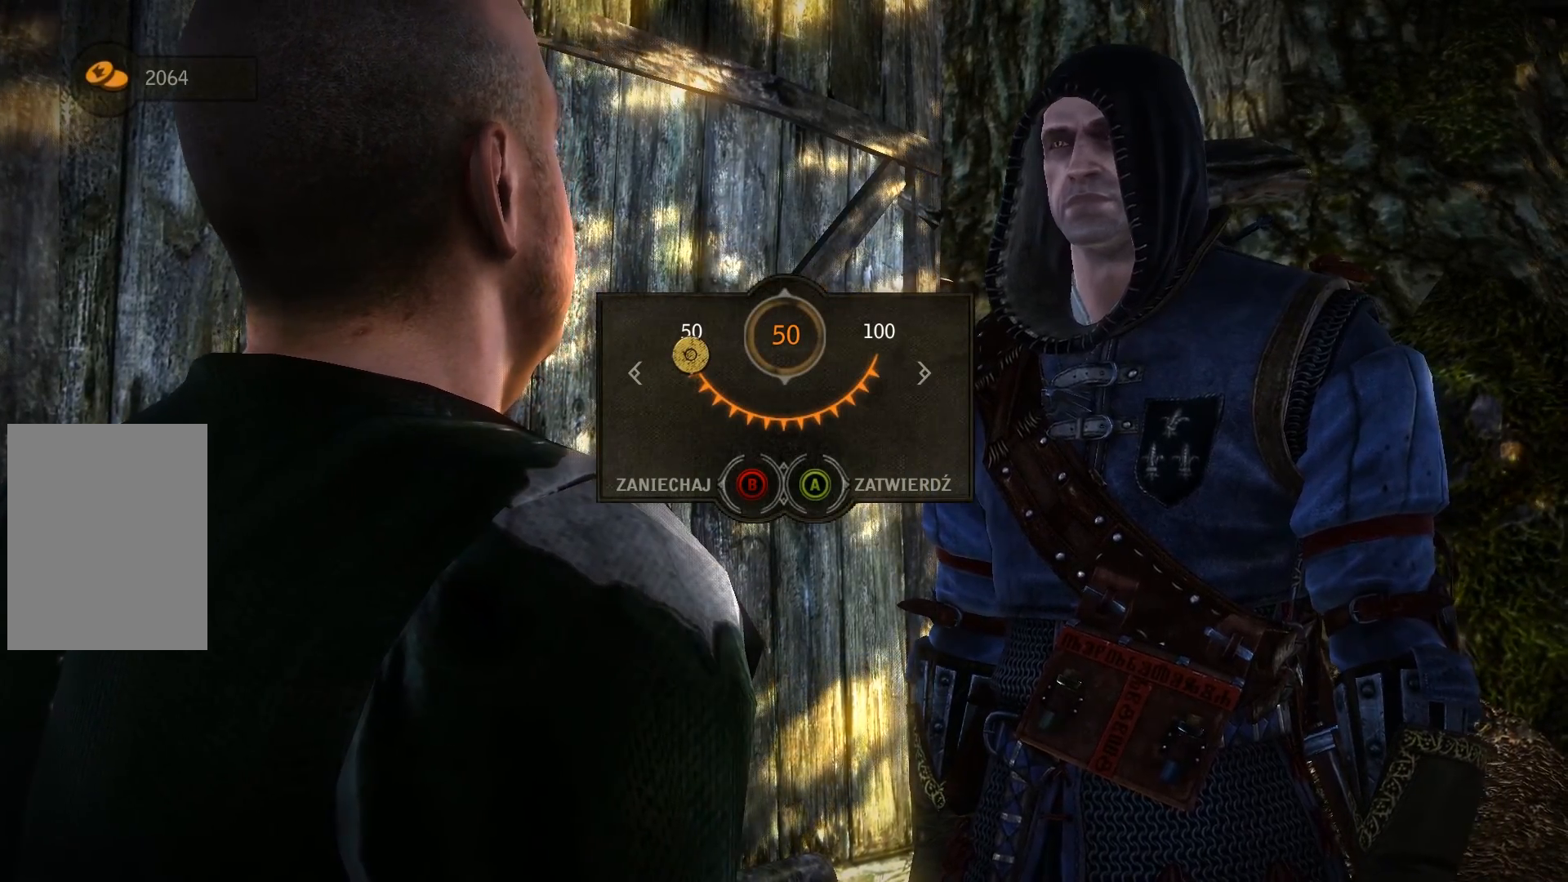
{"dt_ms": 500, "buttons": [], "left_stick": "center", "right_stick": "center", "events": []}
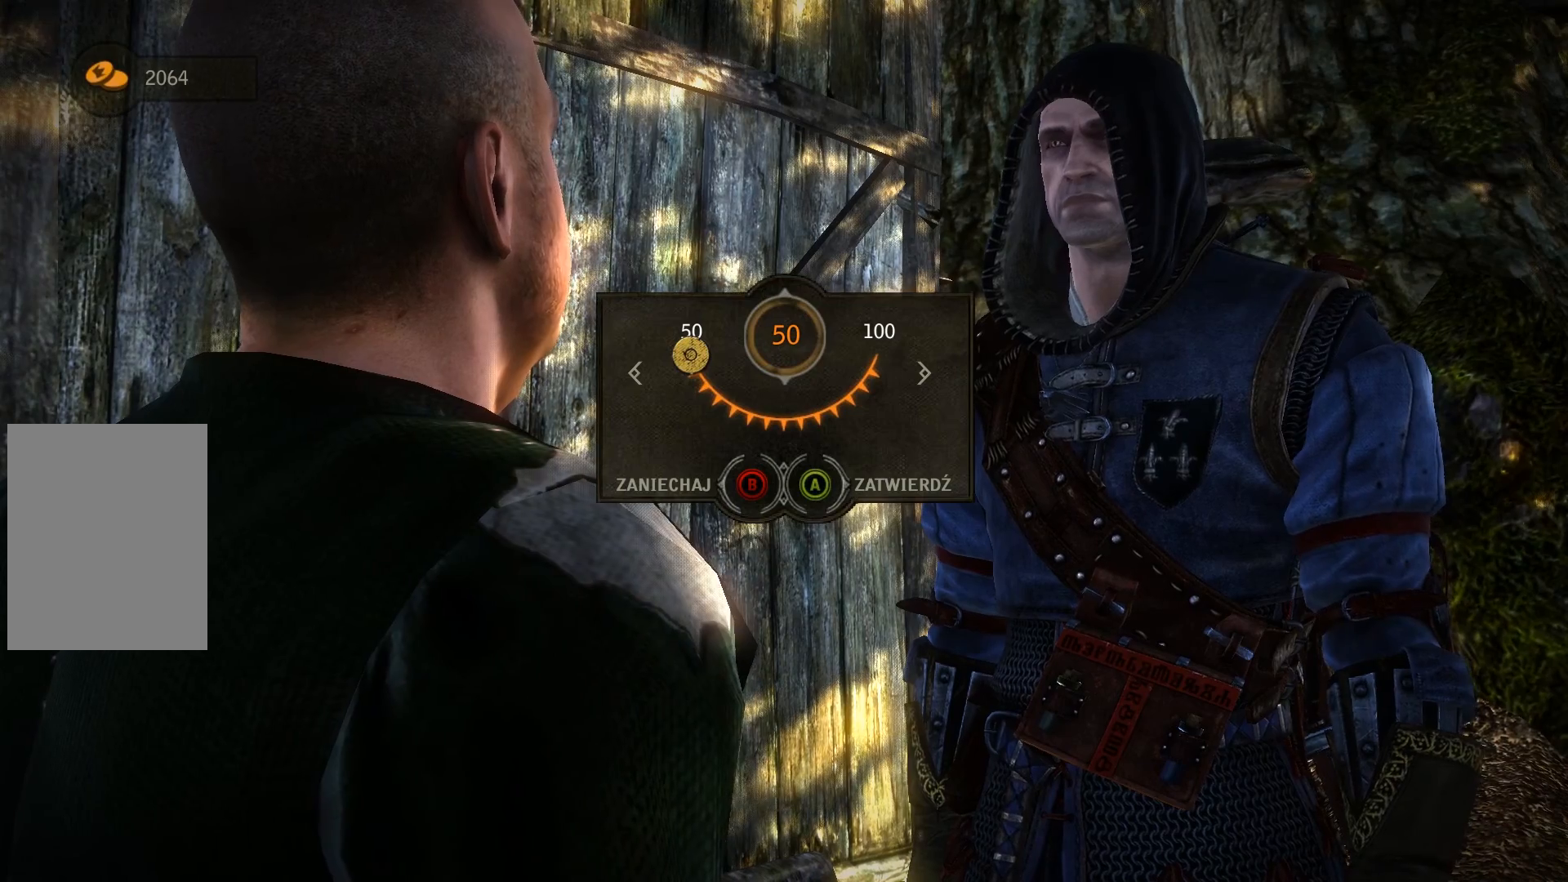
{"dt_ms": 500, "buttons": [], "left_stick": "center", "right_stick": "center", "events": []}
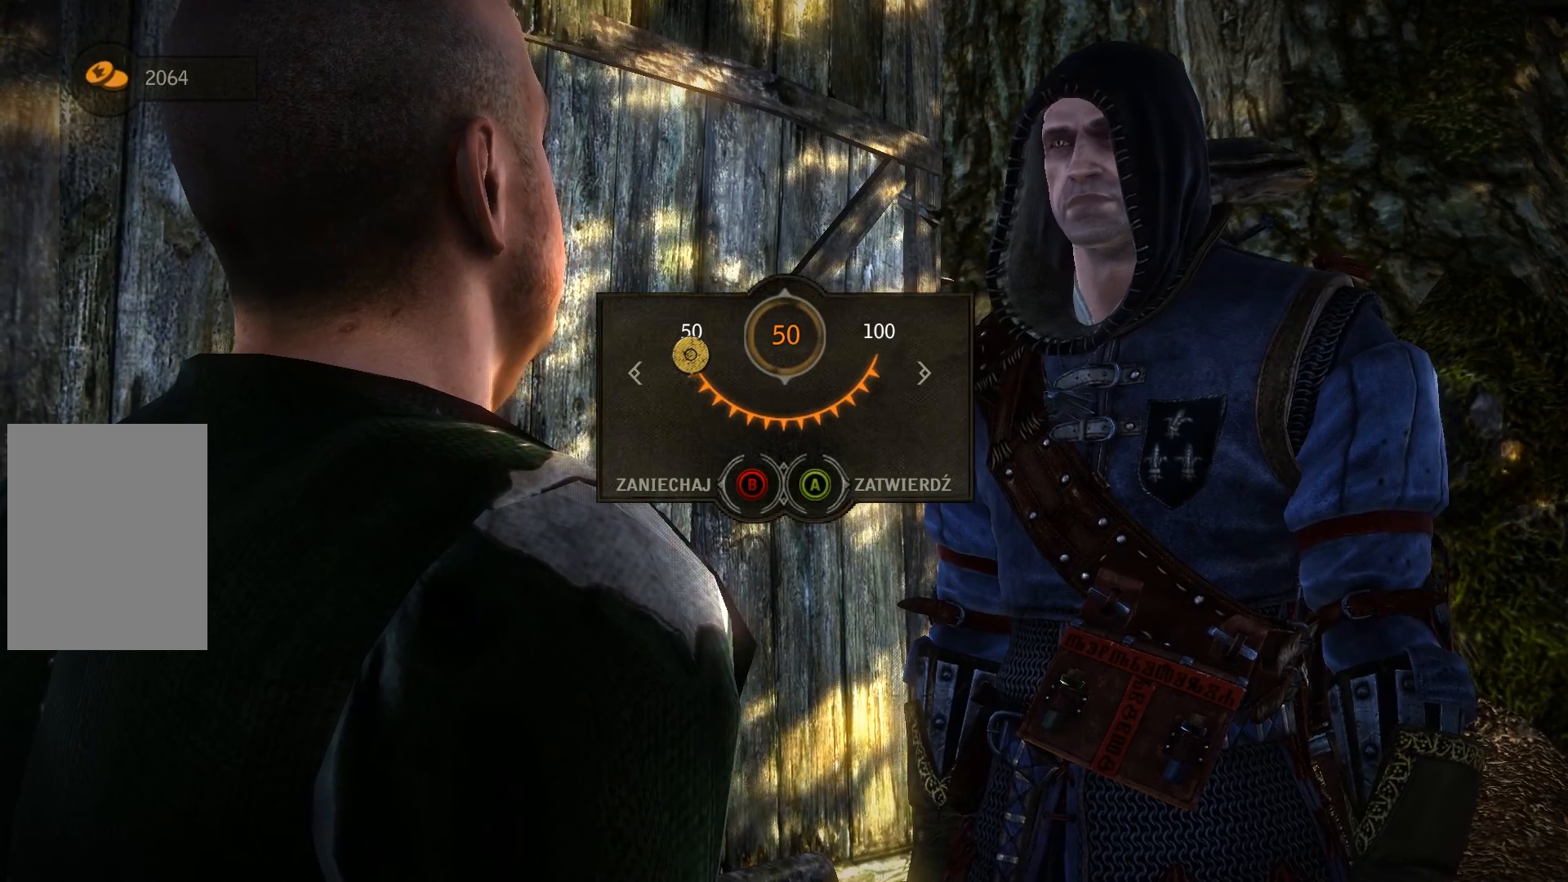
{"dt_ms": 500, "buttons": [], "left_stick": "center", "right_stick": "center", "events": []}
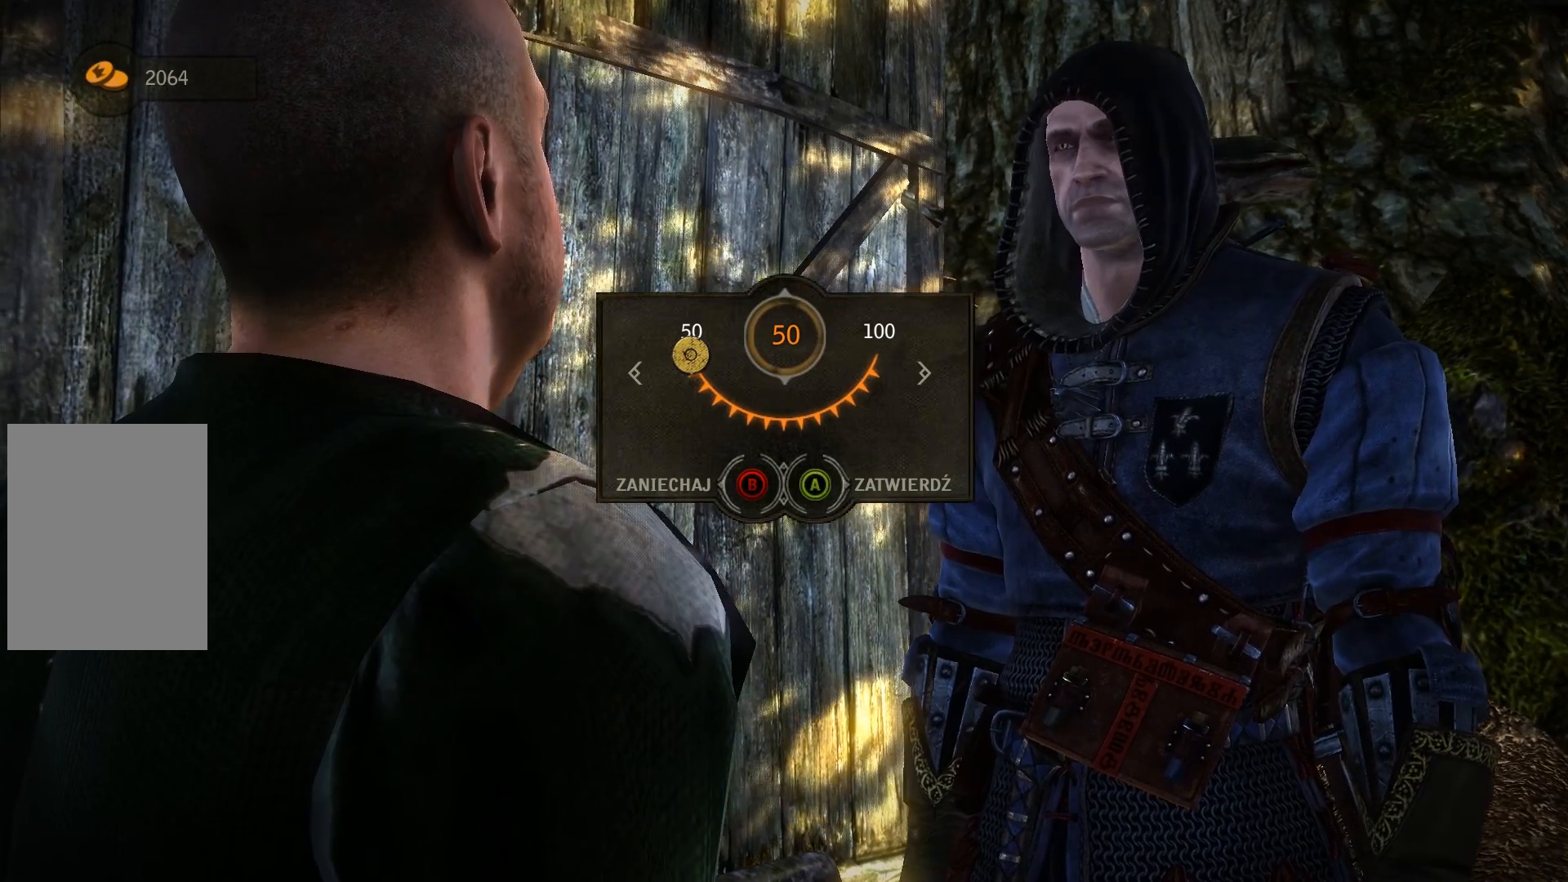
{"dt_ms": 500, "buttons": [], "left_stick": "center", "right_stick": "center", "events": [[200, "A", "down"], [300, "A", "up"]]}